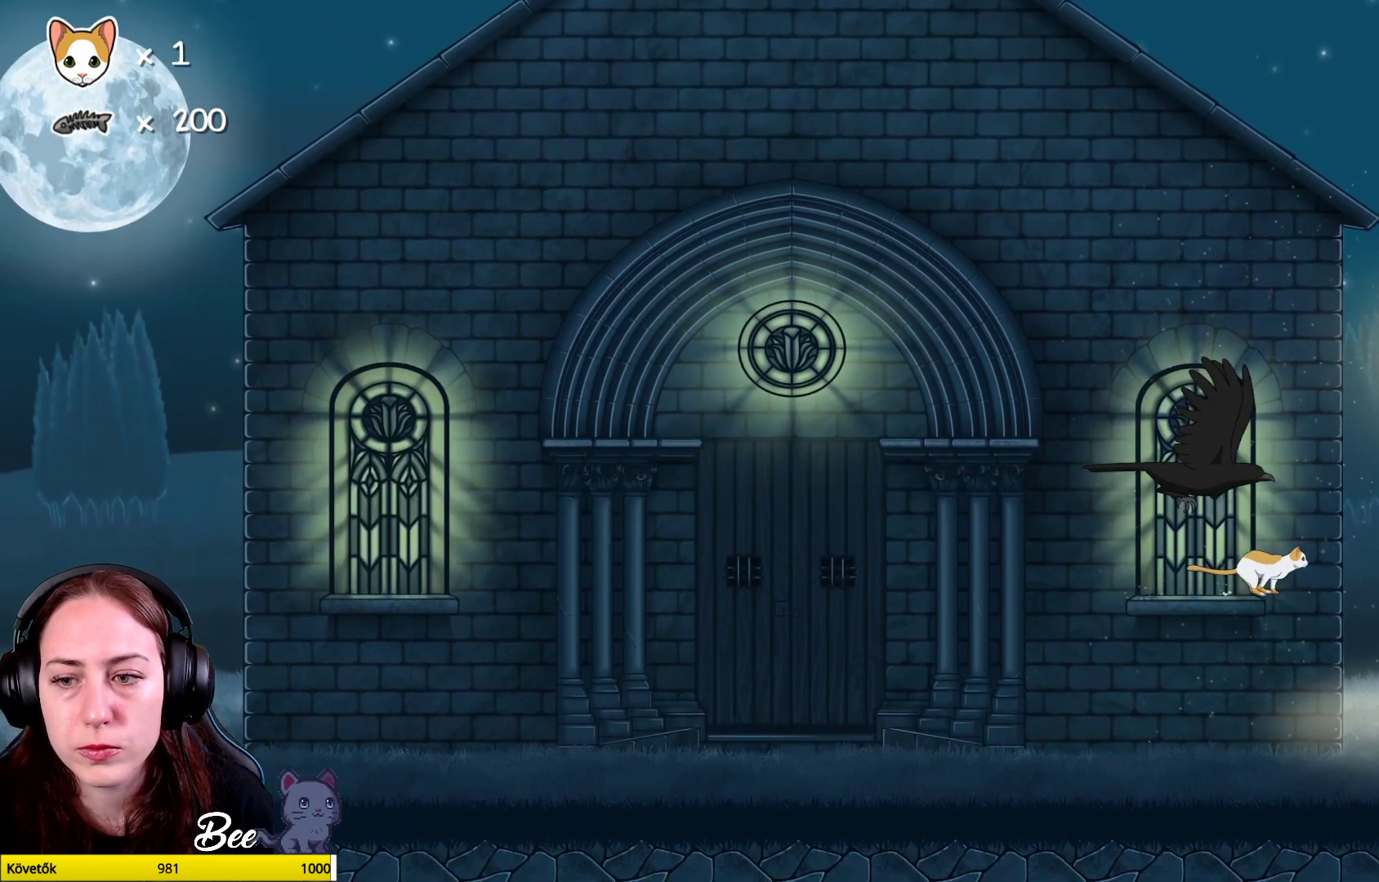
Gameplay with a controller (Xbox layout); each line is a JSON object with the inputs held at the frame after it. "events" lists button and stick changes between this image and that frame as [ms after this image, input, new state], when the widget could be followed in between. Not read: Z.
{"buttons": [], "left_stick": "left", "right_stick": "center", "events": [[433, "left_stick", "left"]]}
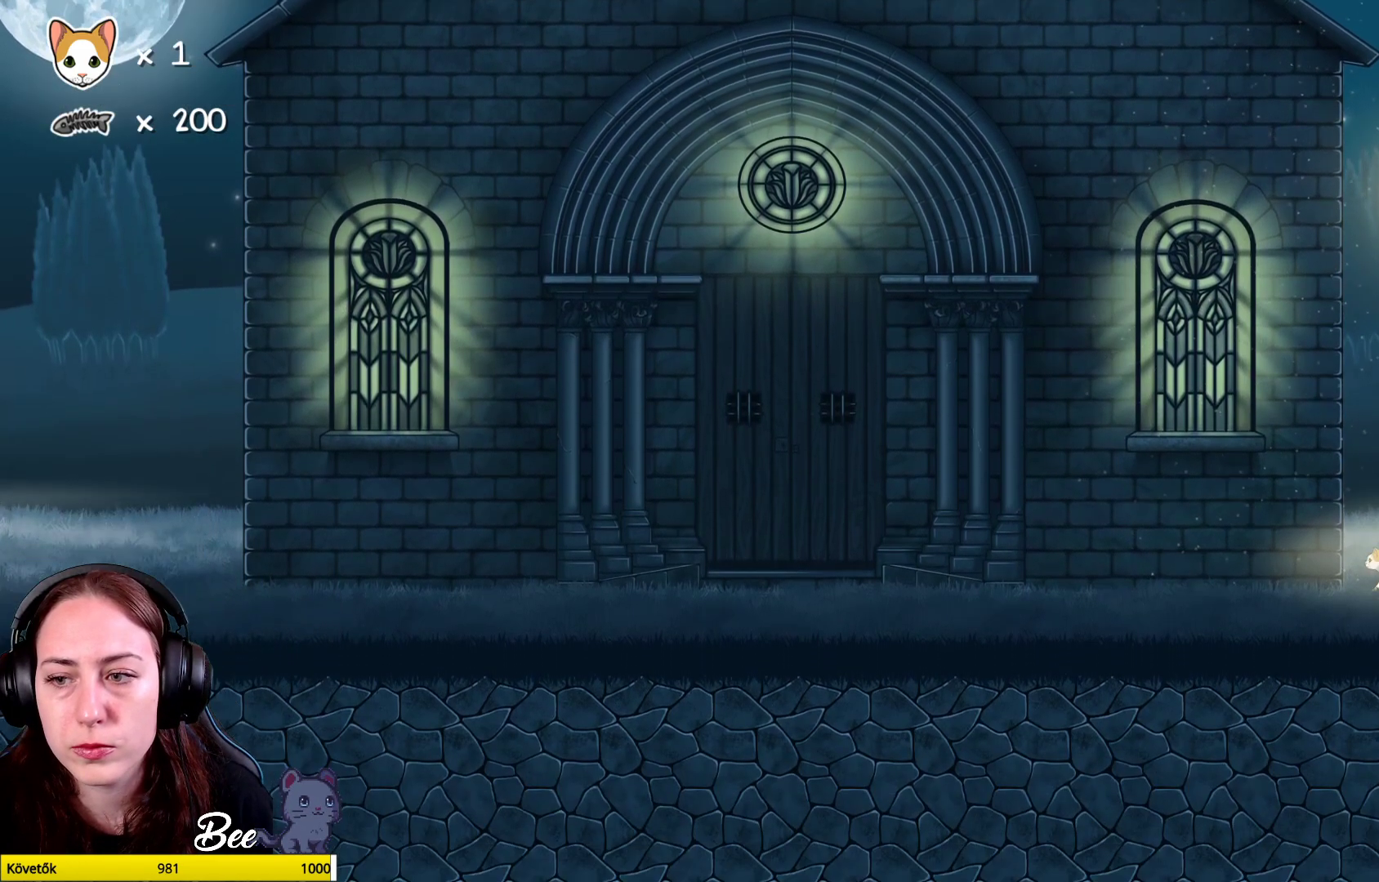
{"buttons": [], "left_stick": "left", "right_stick": "center", "events": []}
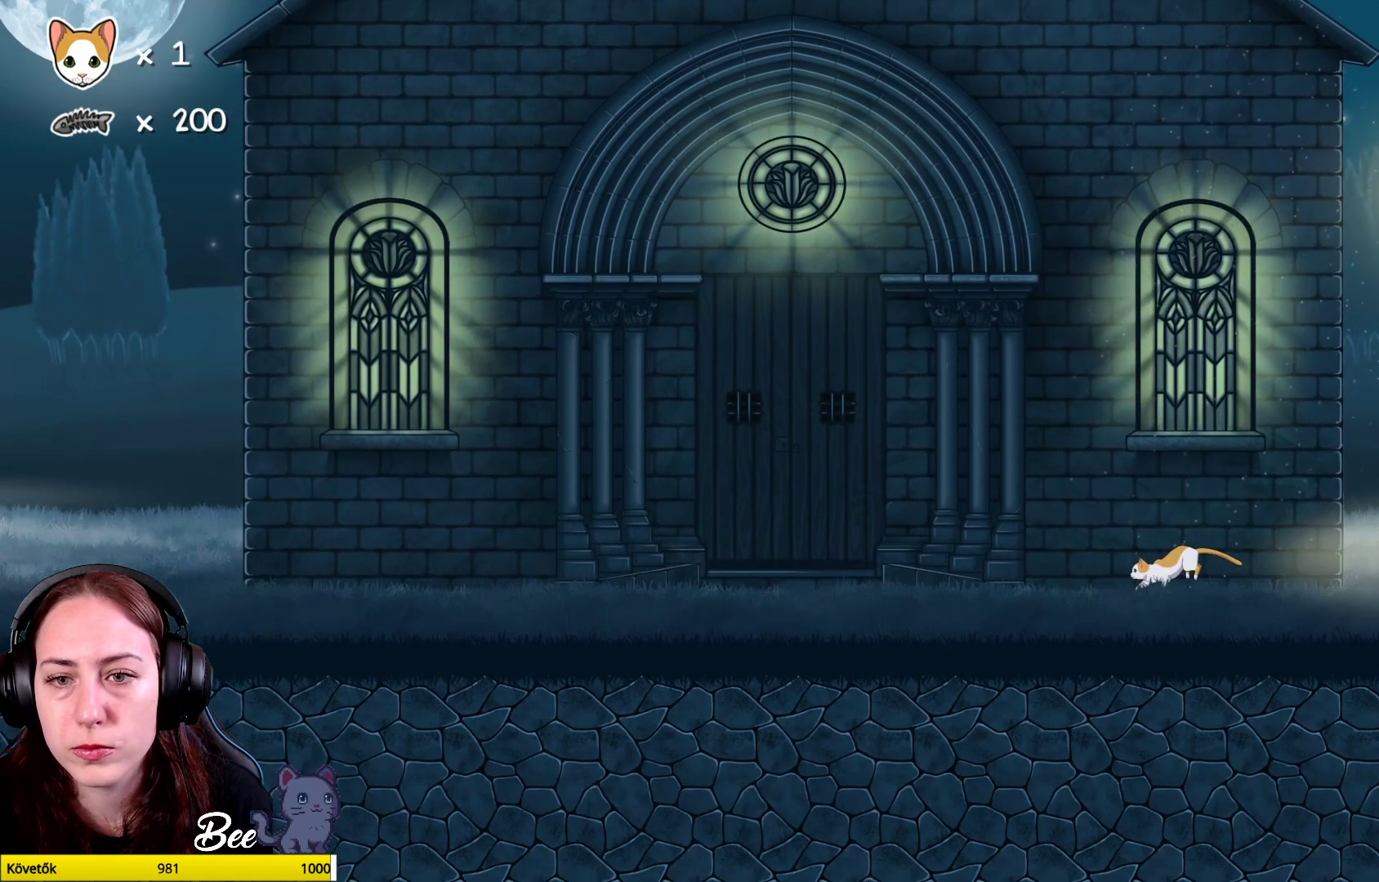
{"buttons": [], "left_stick": "up-left", "right_stick": "center", "events": [[117, "left_stick", "up-left"]]}
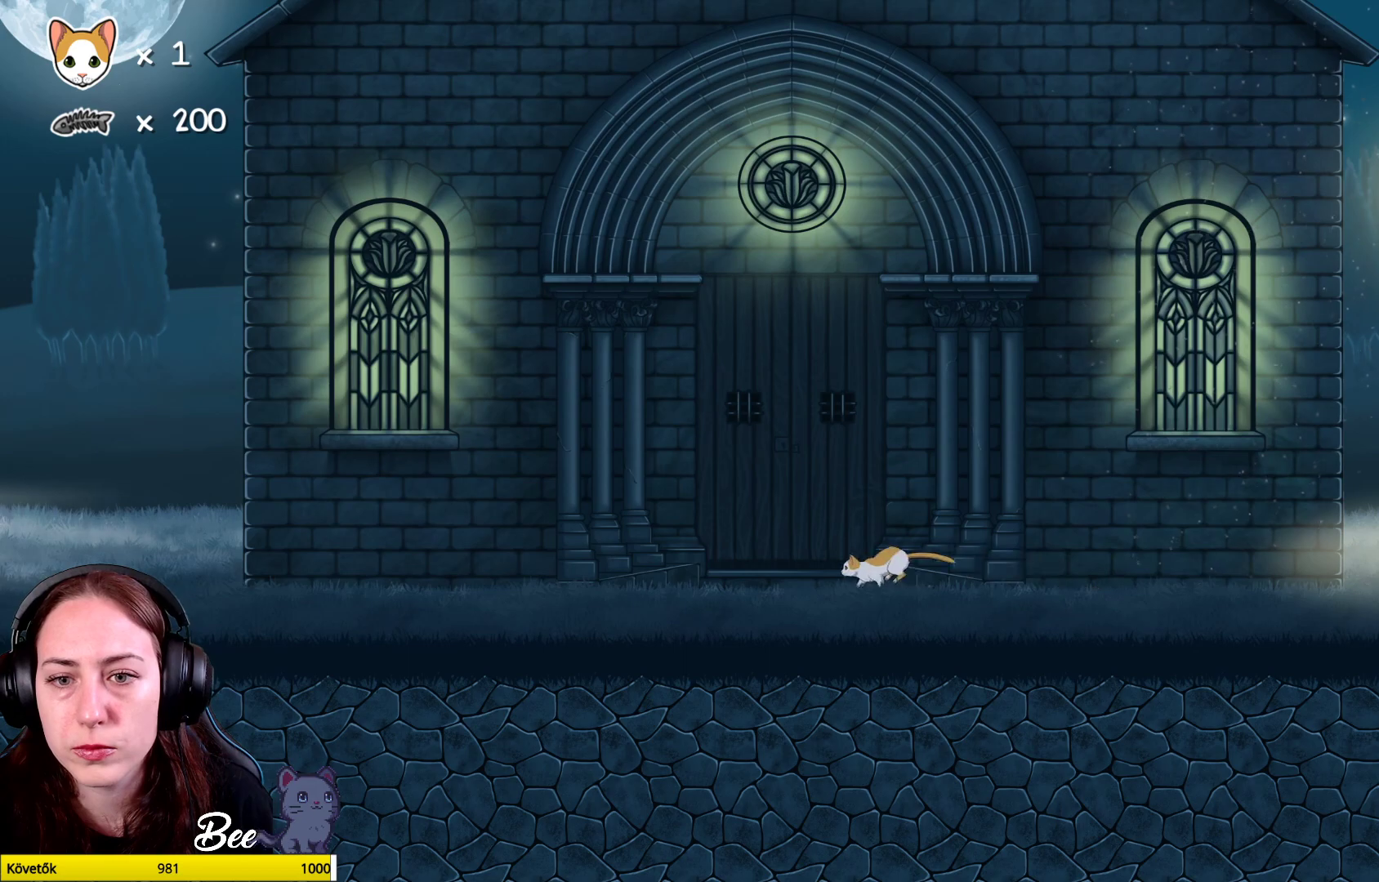
{"buttons": [], "left_stick": "right", "right_stick": "center", "events": [[217, "left_stick", "center"], [467, "left_stick", "right"]]}
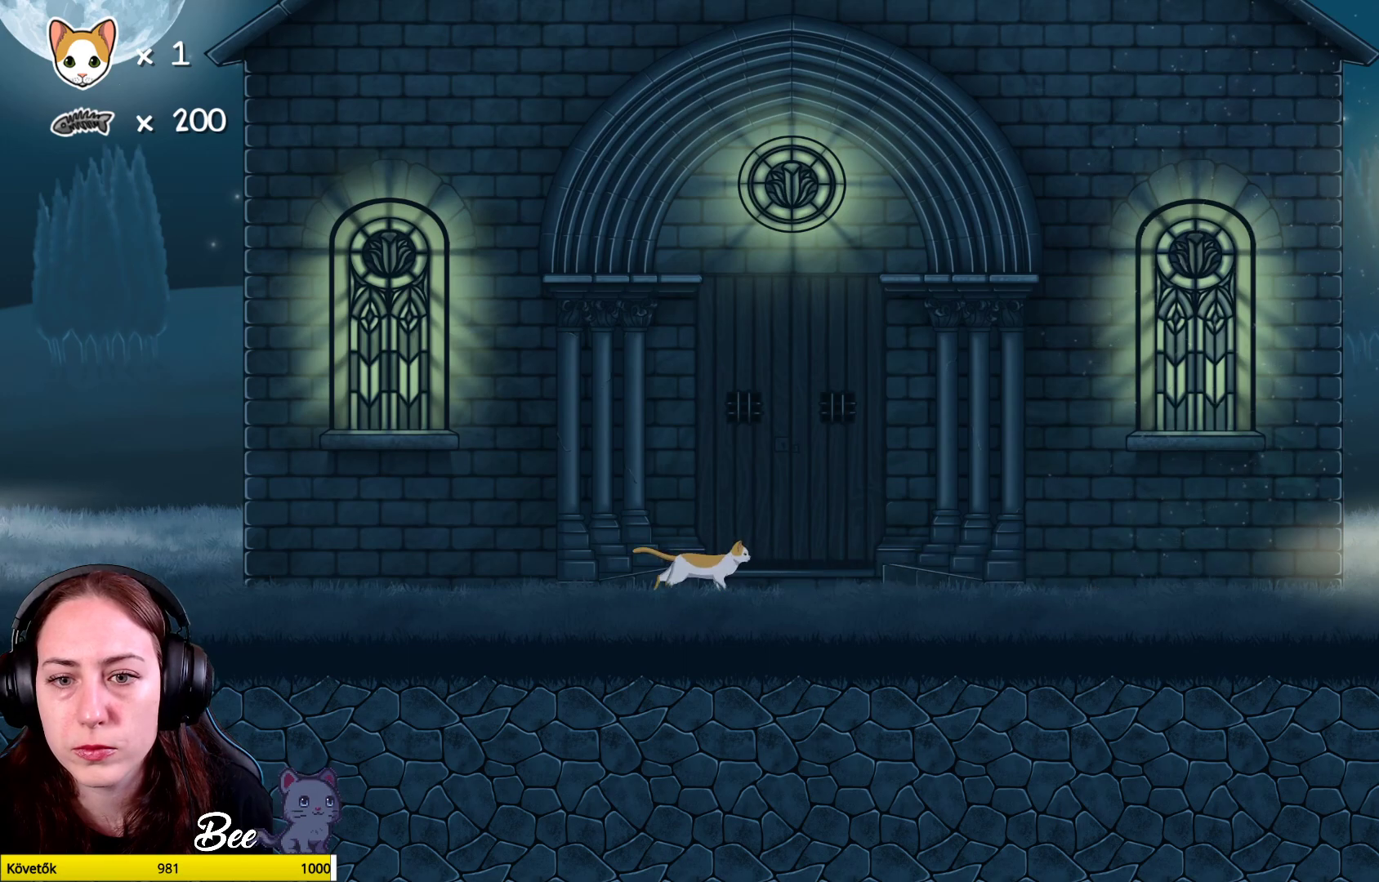
{"buttons": ["A"], "left_stick": "up-right", "right_stick": "center", "events": [[417, "left_stick", "up-right"], [450, "A", "down"]]}
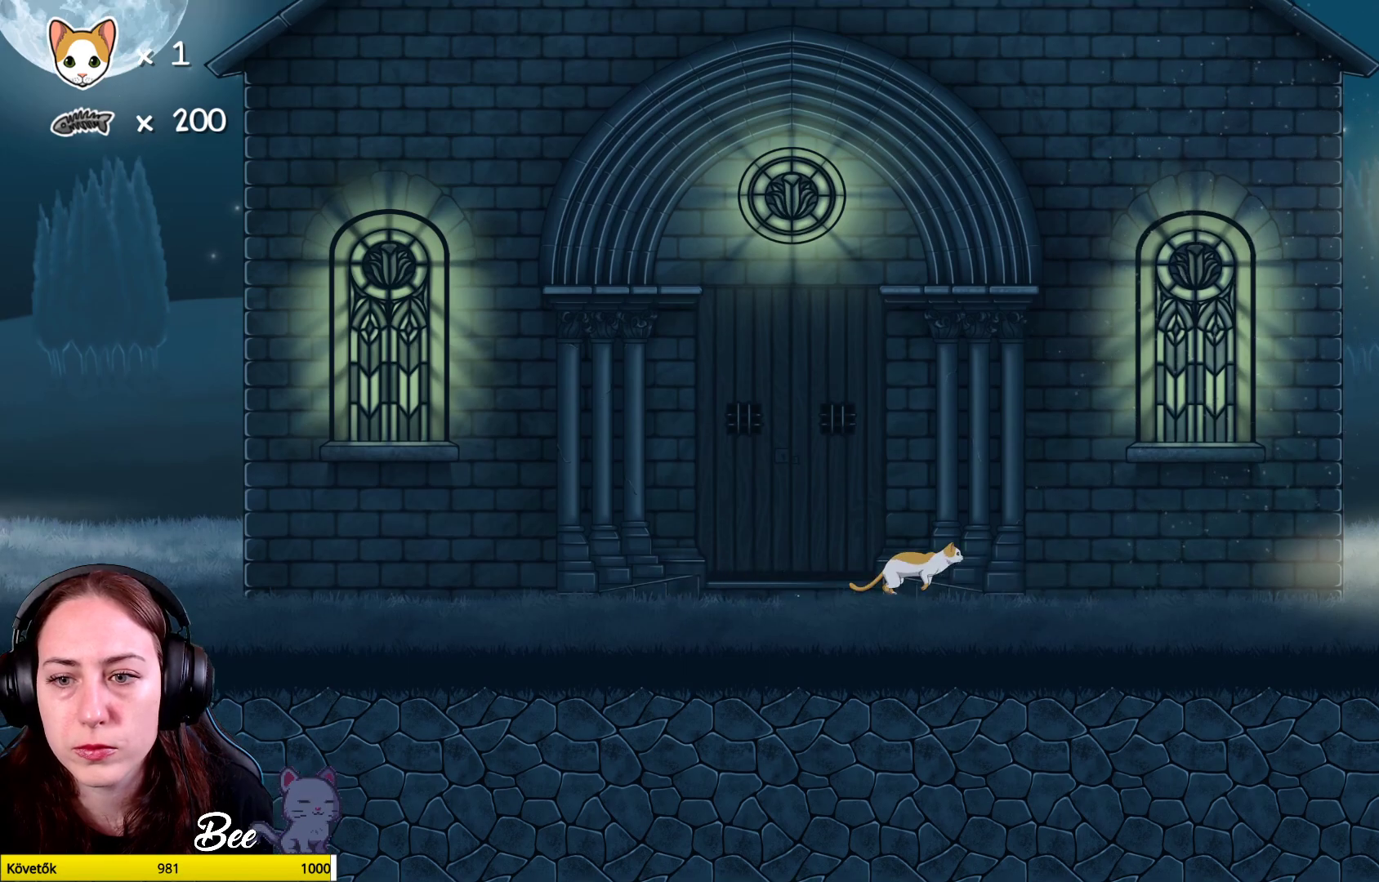
{"buttons": [], "left_stick": "up-right", "right_stick": "center", "events": [[117, "A", "up"], [200, "A", "down"], [333, "A", "up"]]}
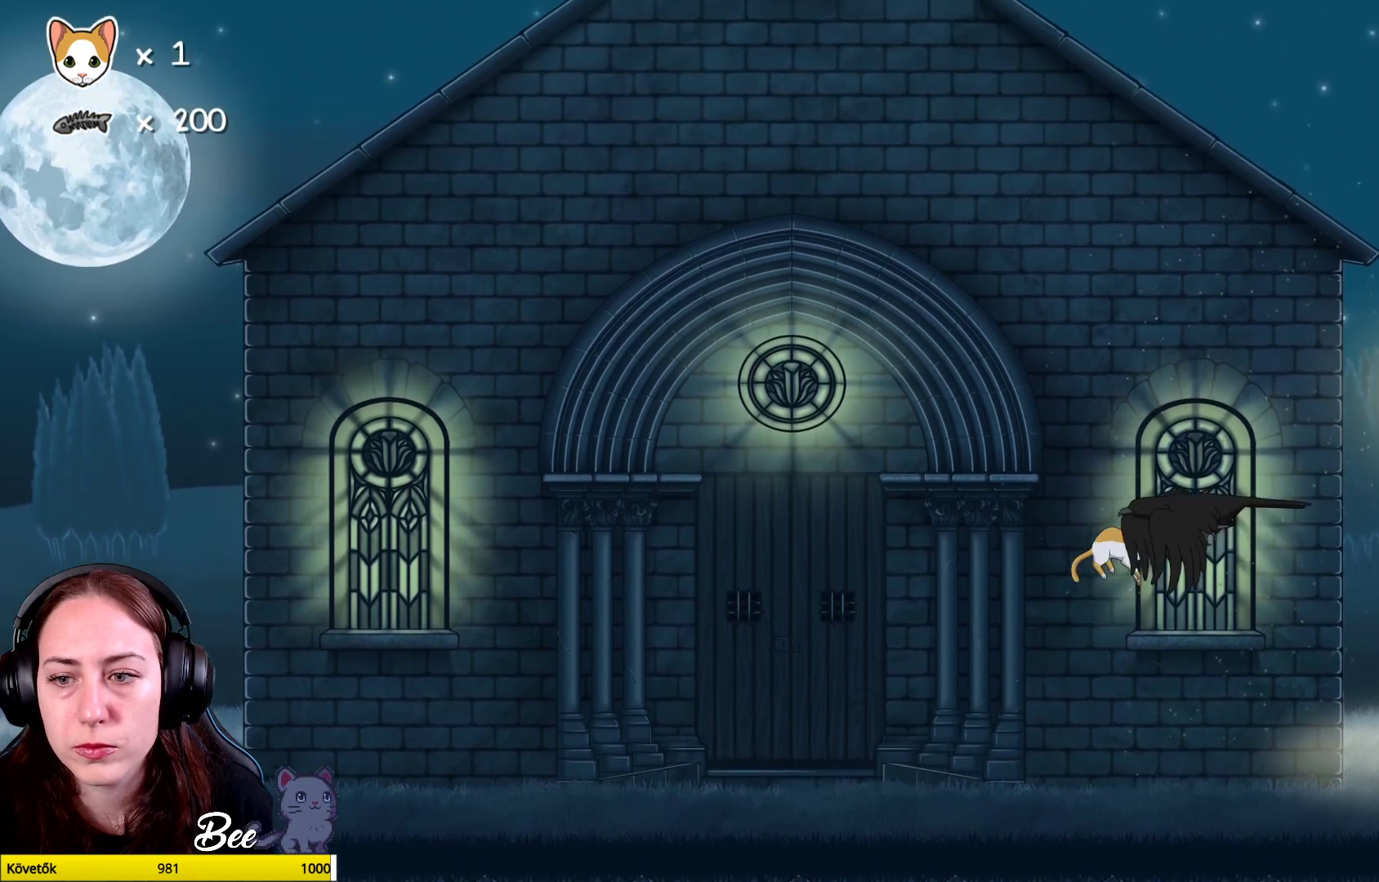
{"buttons": [], "left_stick": "center", "right_stick": "center", "events": [[150, "left_stick", "center"]]}
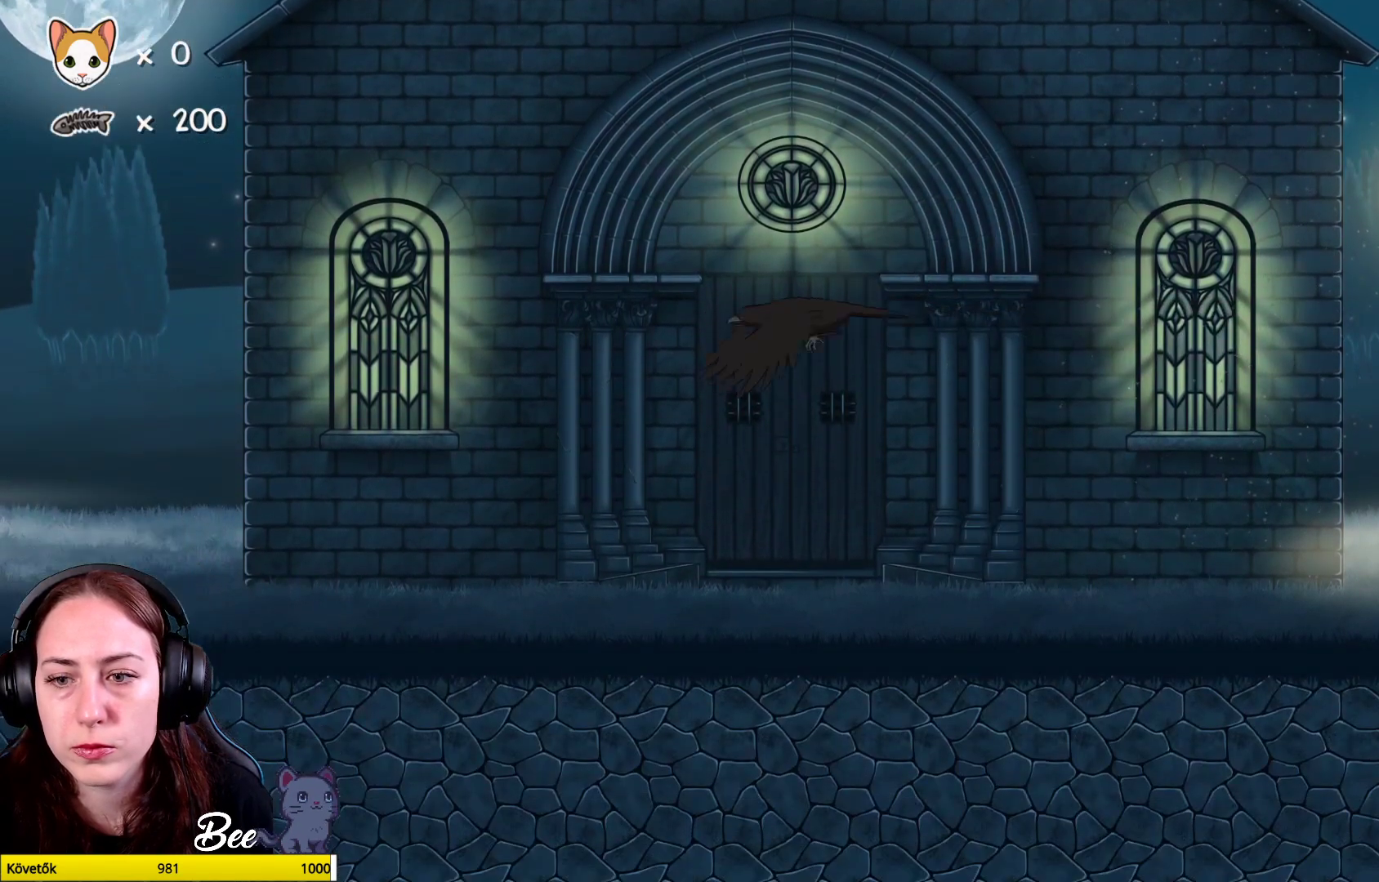
{"buttons": [], "left_stick": "center", "right_stick": "center", "events": []}
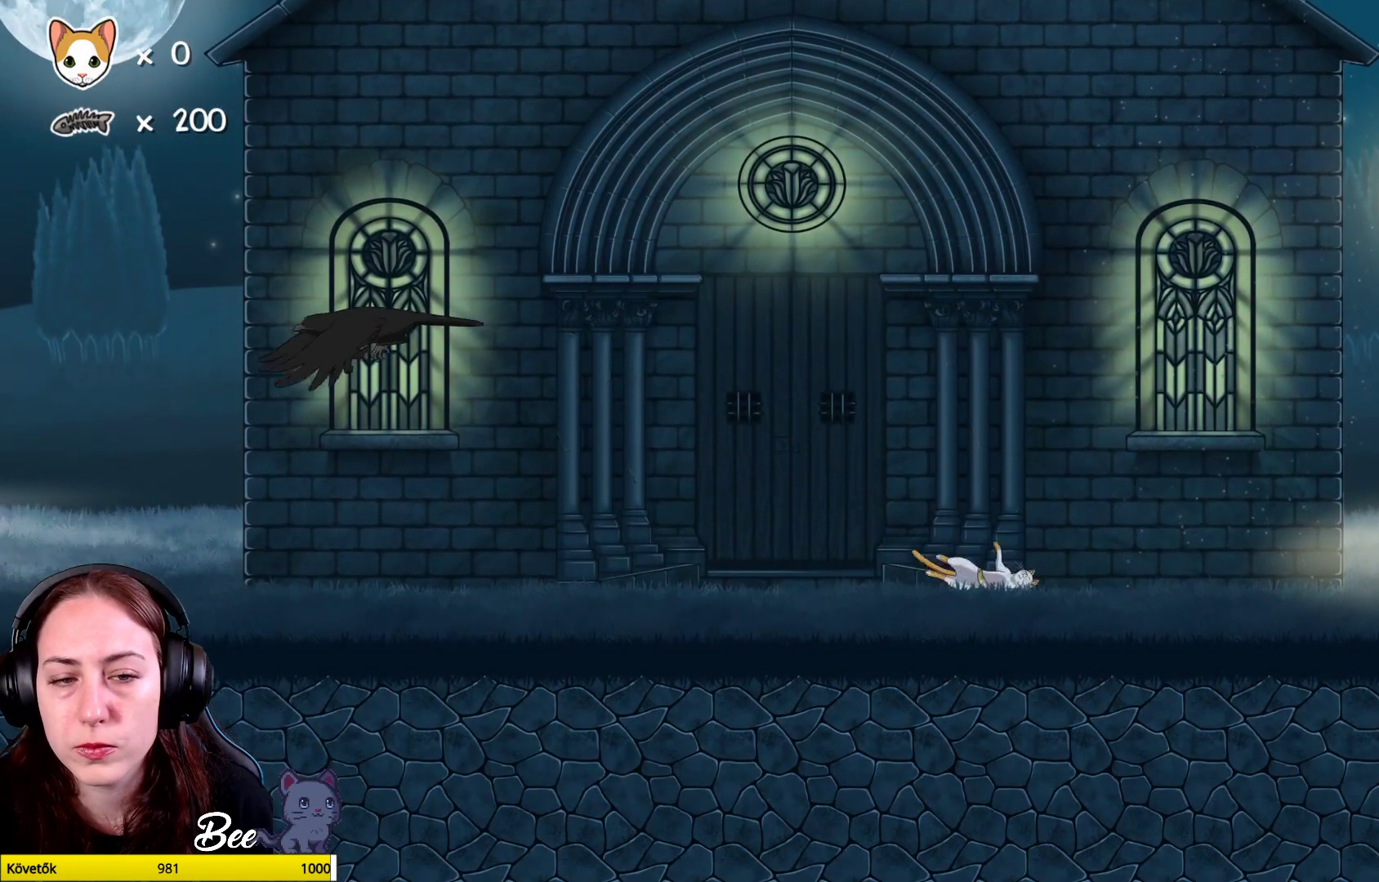
{"buttons": [], "left_stick": "center", "right_stick": "center", "events": []}
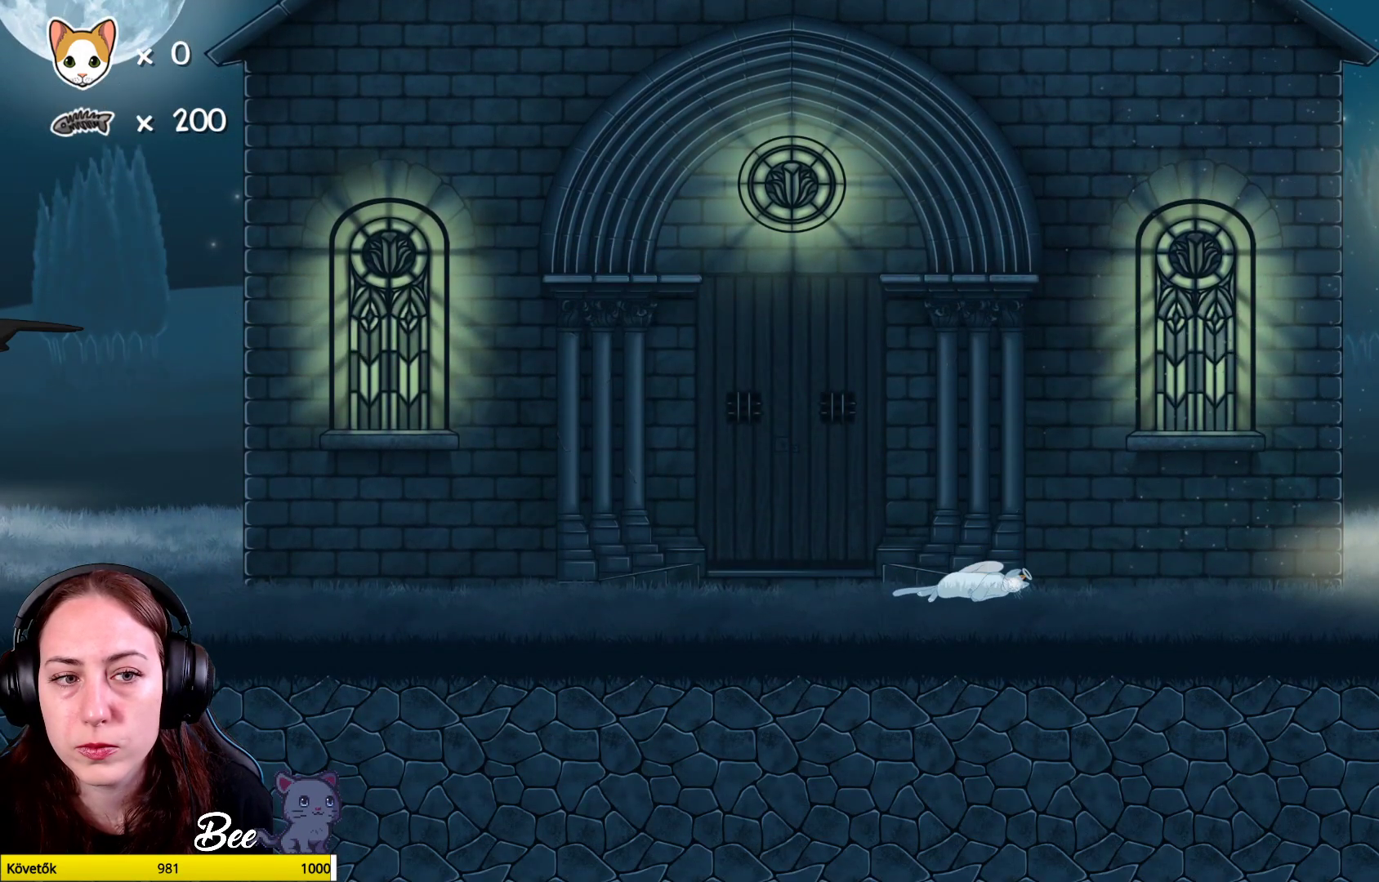
{"buttons": [], "left_stick": "center", "right_stick": "center", "events": []}
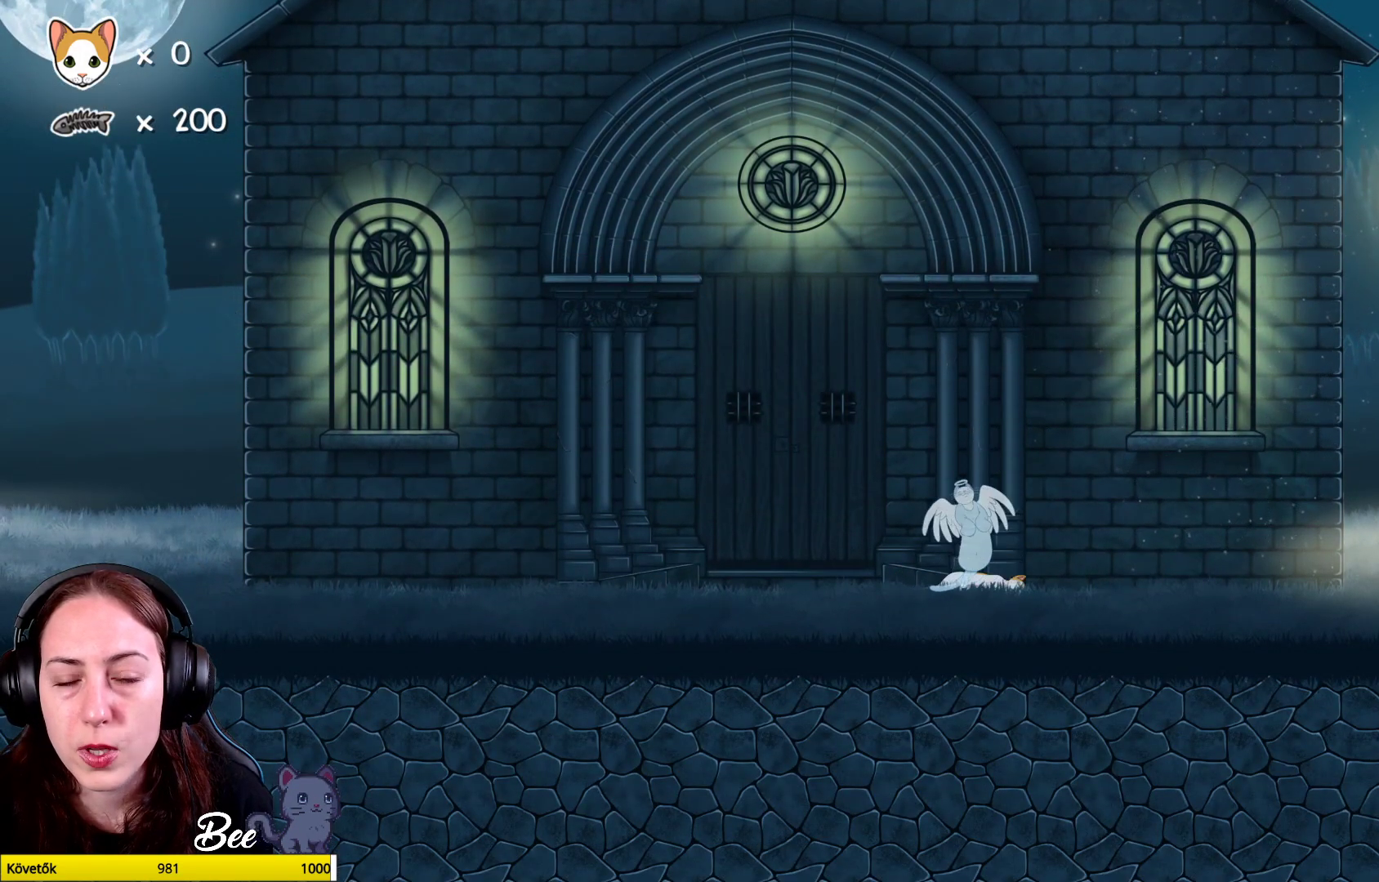
{"buttons": [], "left_stick": "center", "right_stick": "center", "events": []}
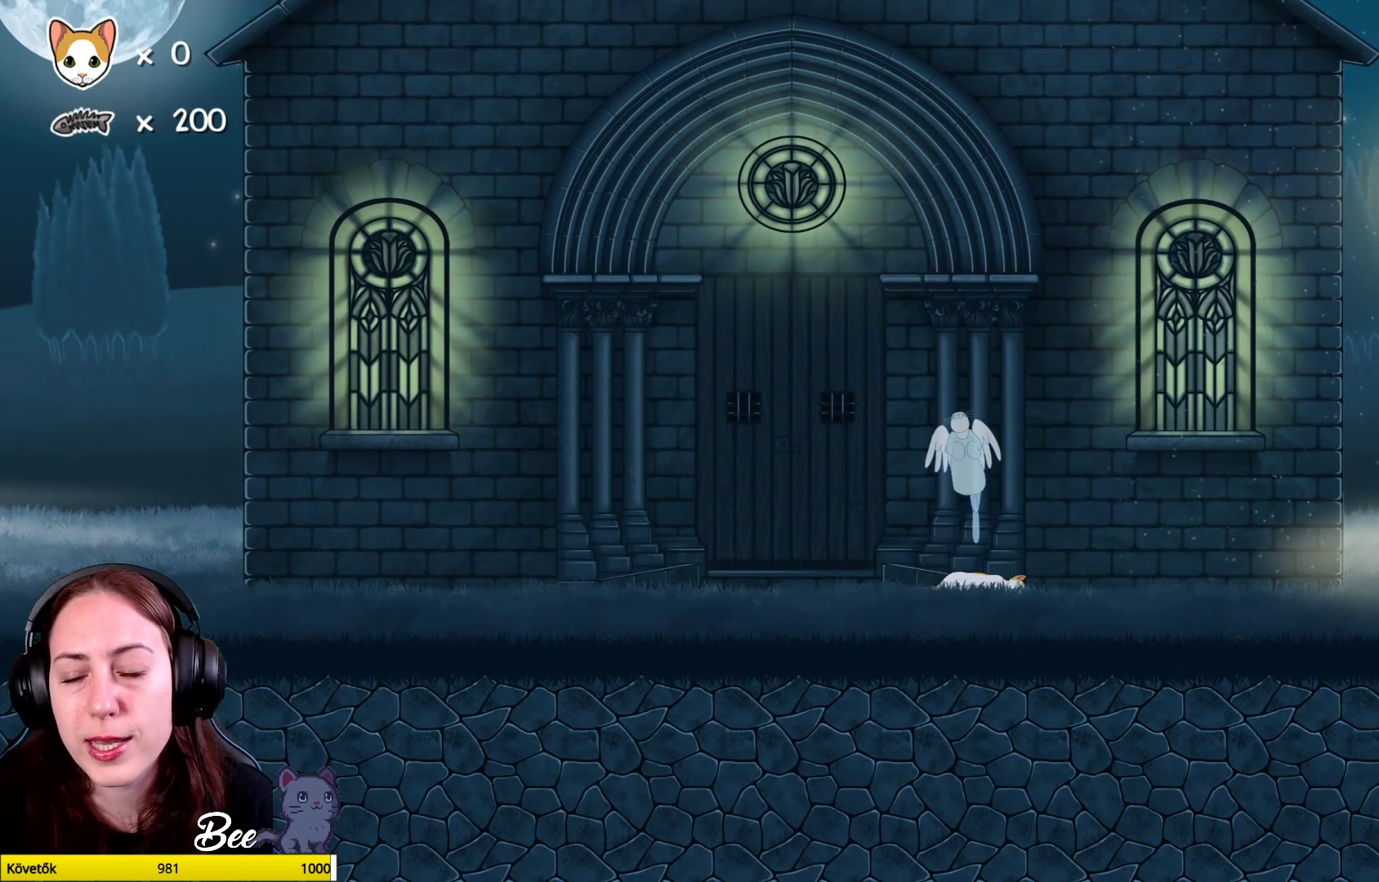
{"buttons": [], "left_stick": "center", "right_stick": "center", "events": []}
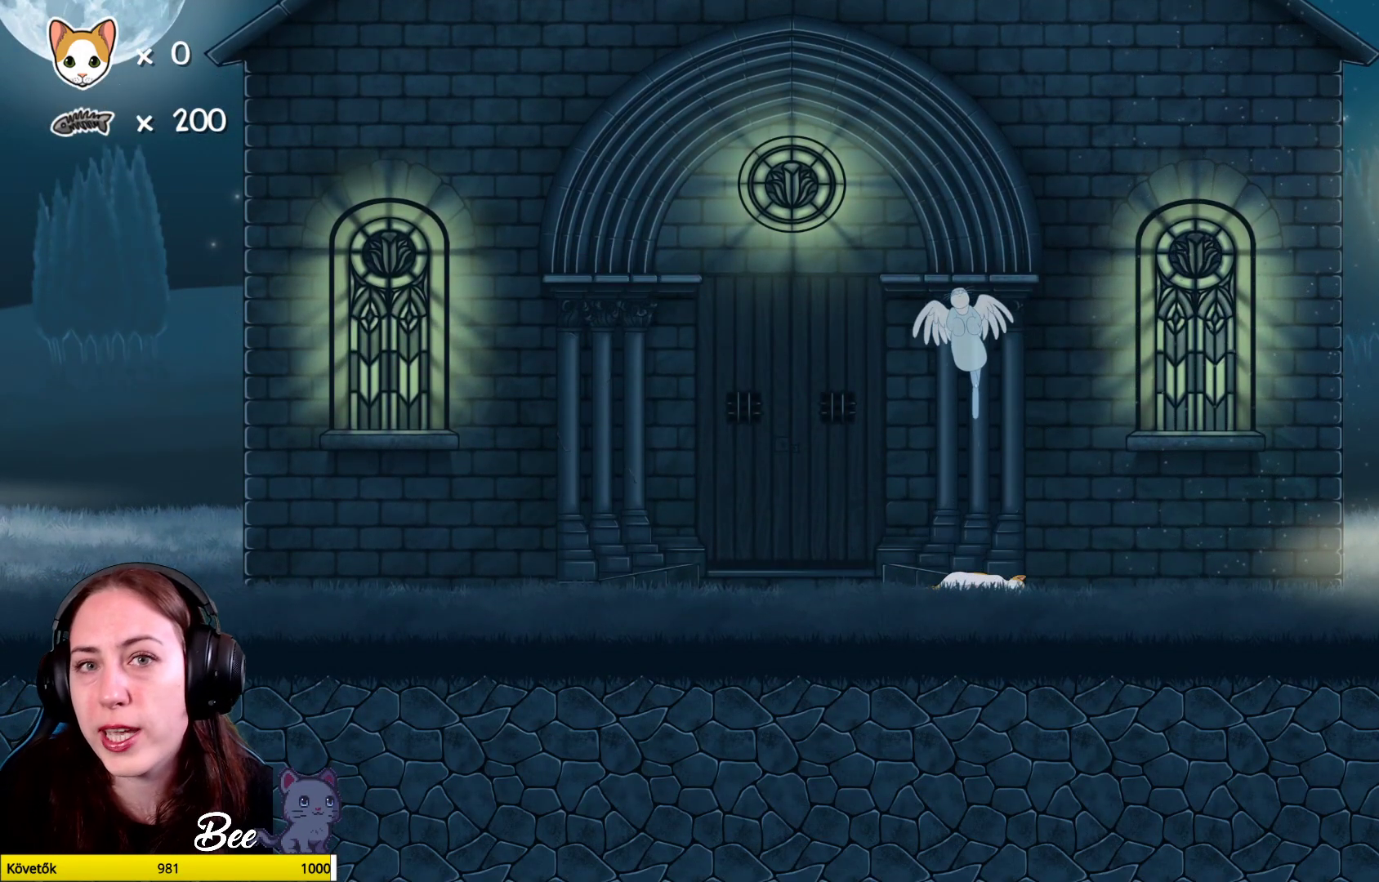
{"buttons": [], "left_stick": "center", "right_stick": "center", "events": []}
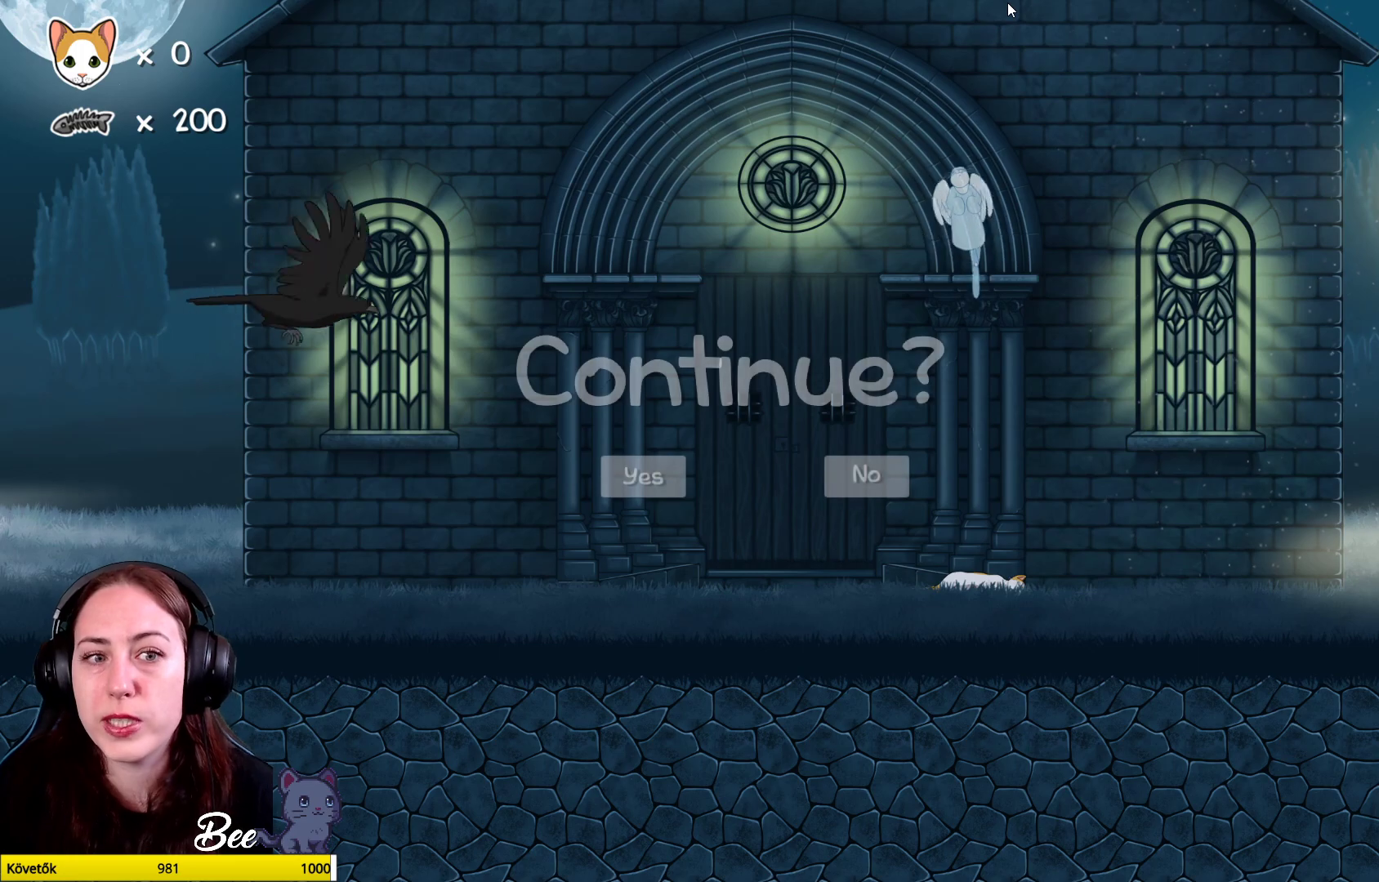
{"buttons": [], "left_stick": "center", "right_stick": "center", "events": []}
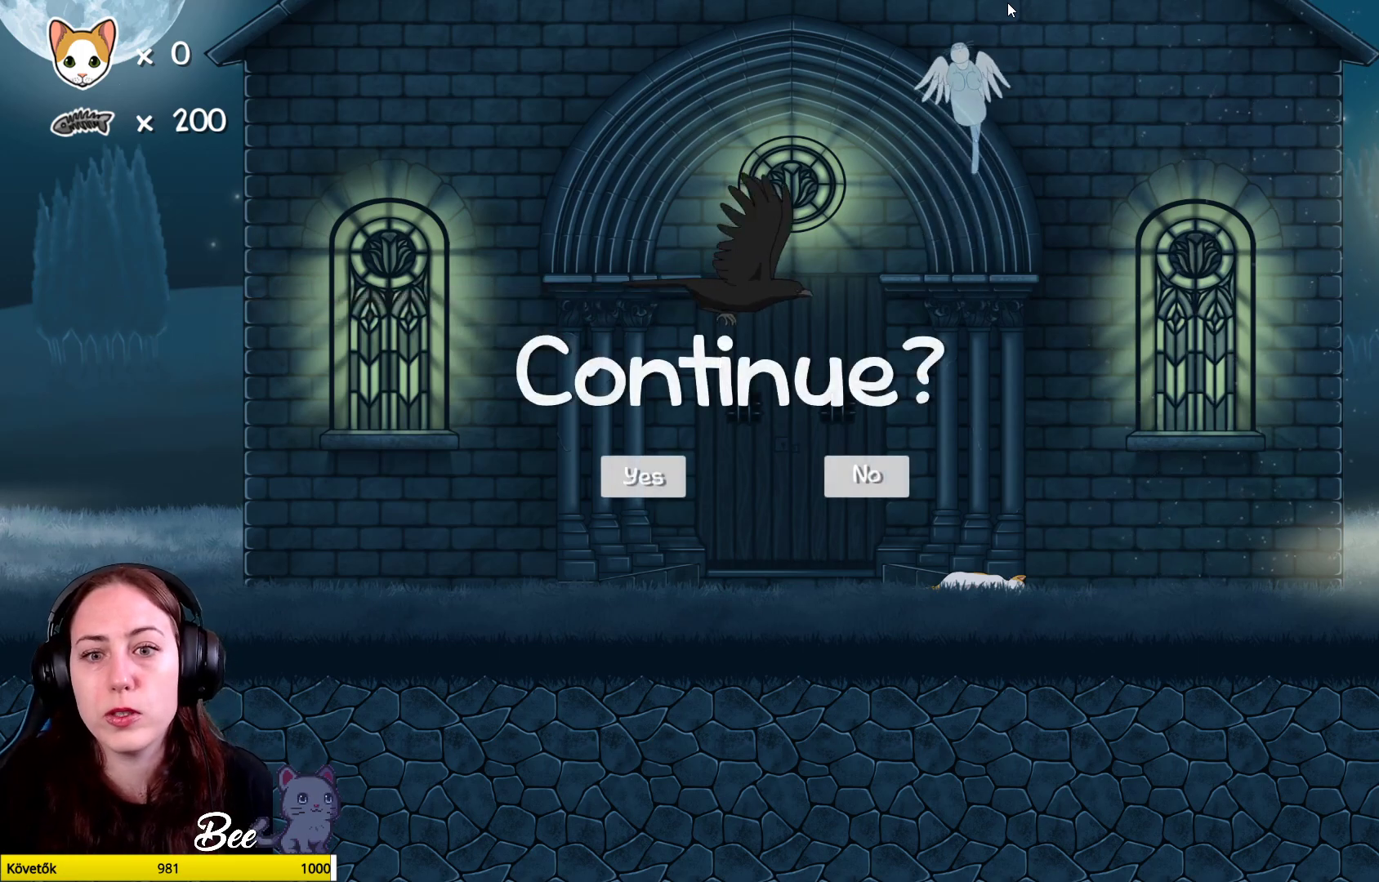
{"buttons": [], "left_stick": "center", "right_stick": "center", "events": []}
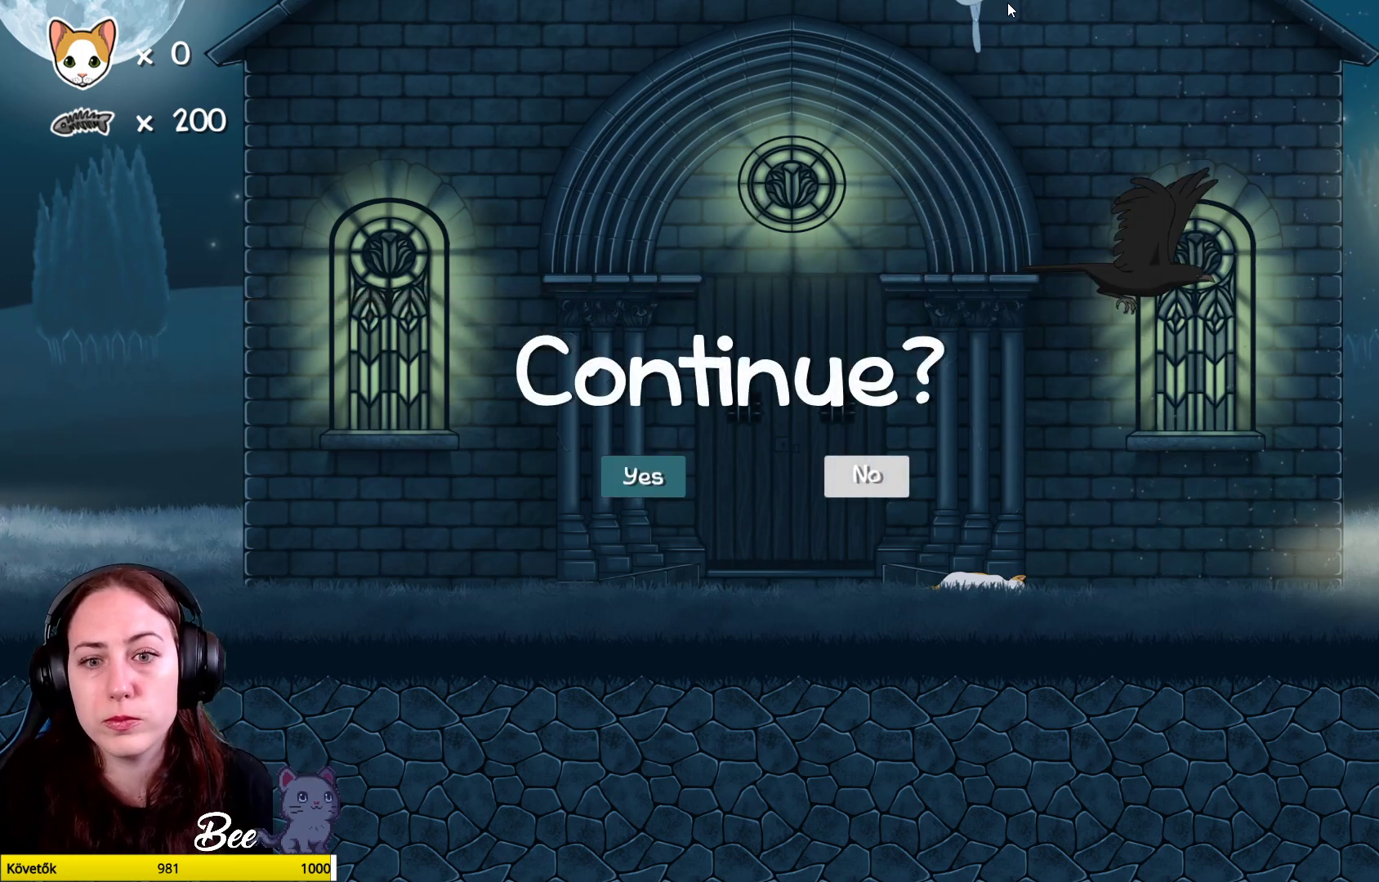
{"buttons": [], "left_stick": "center", "right_stick": "center", "events": [[50, "A", "down"], [150, "A", "up"]]}
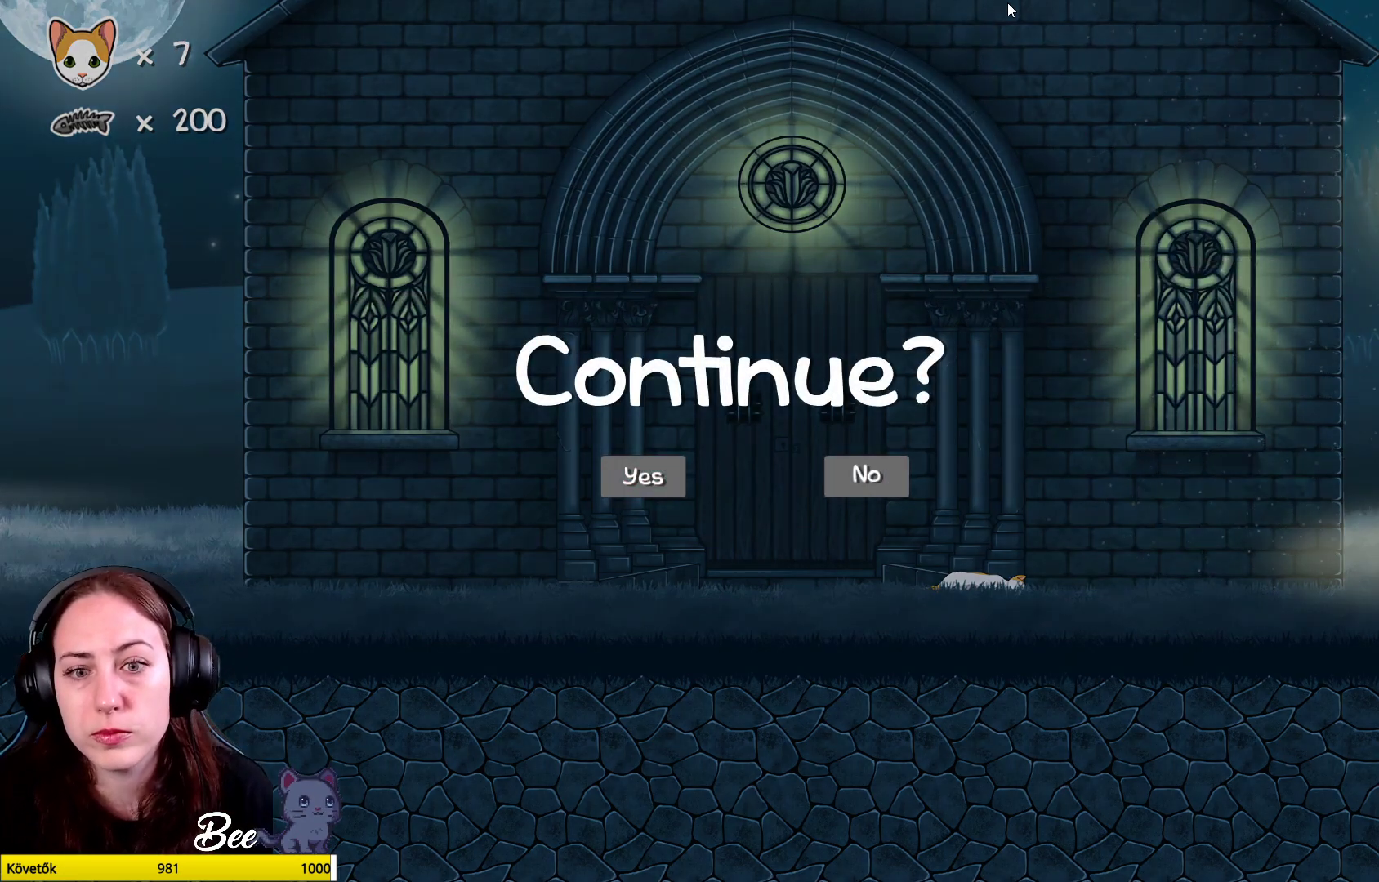
{"buttons": [], "left_stick": "center", "right_stick": "center", "events": []}
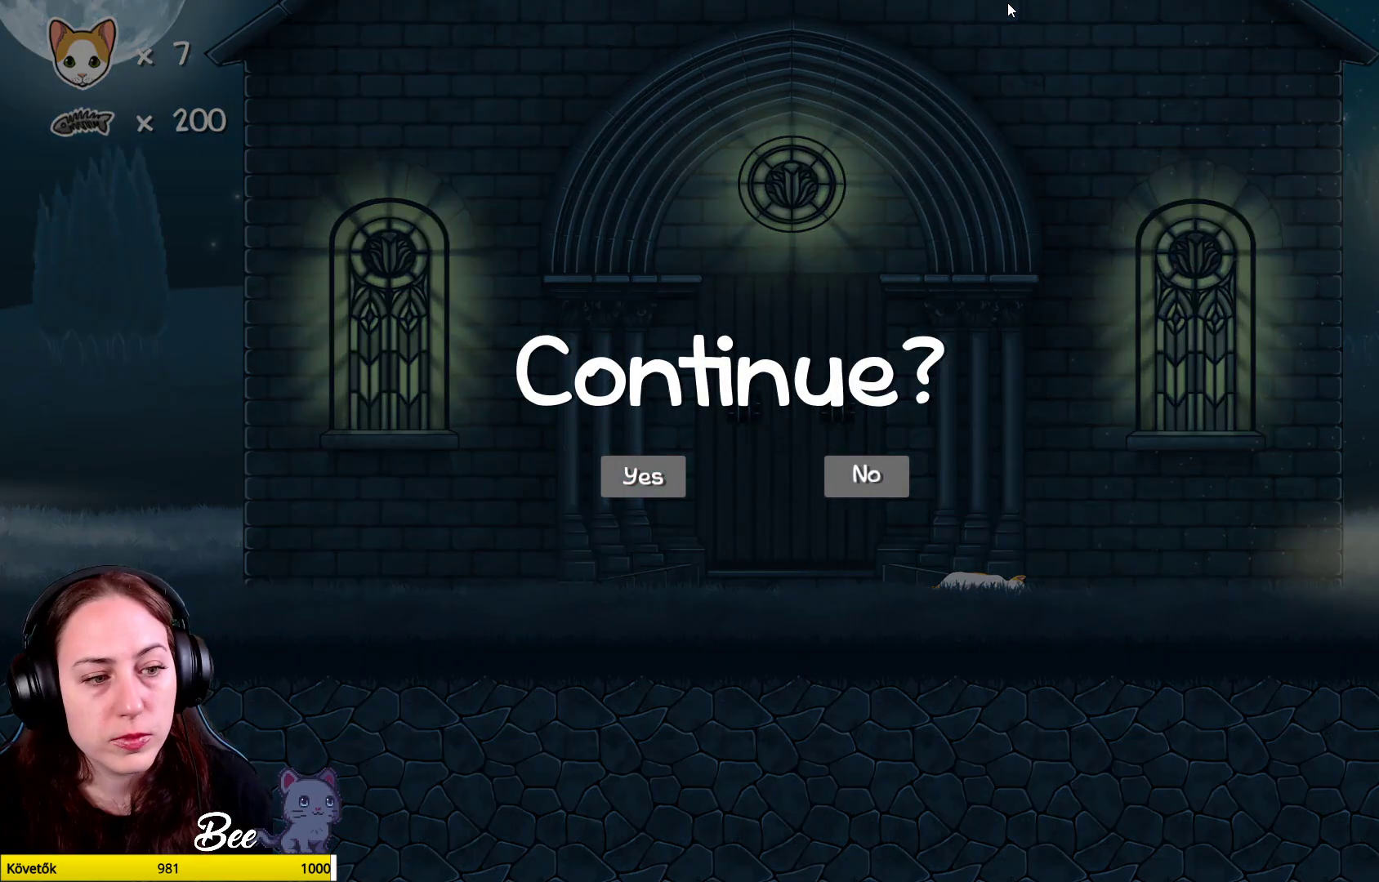
{"buttons": [], "left_stick": "center", "right_stick": "center", "events": []}
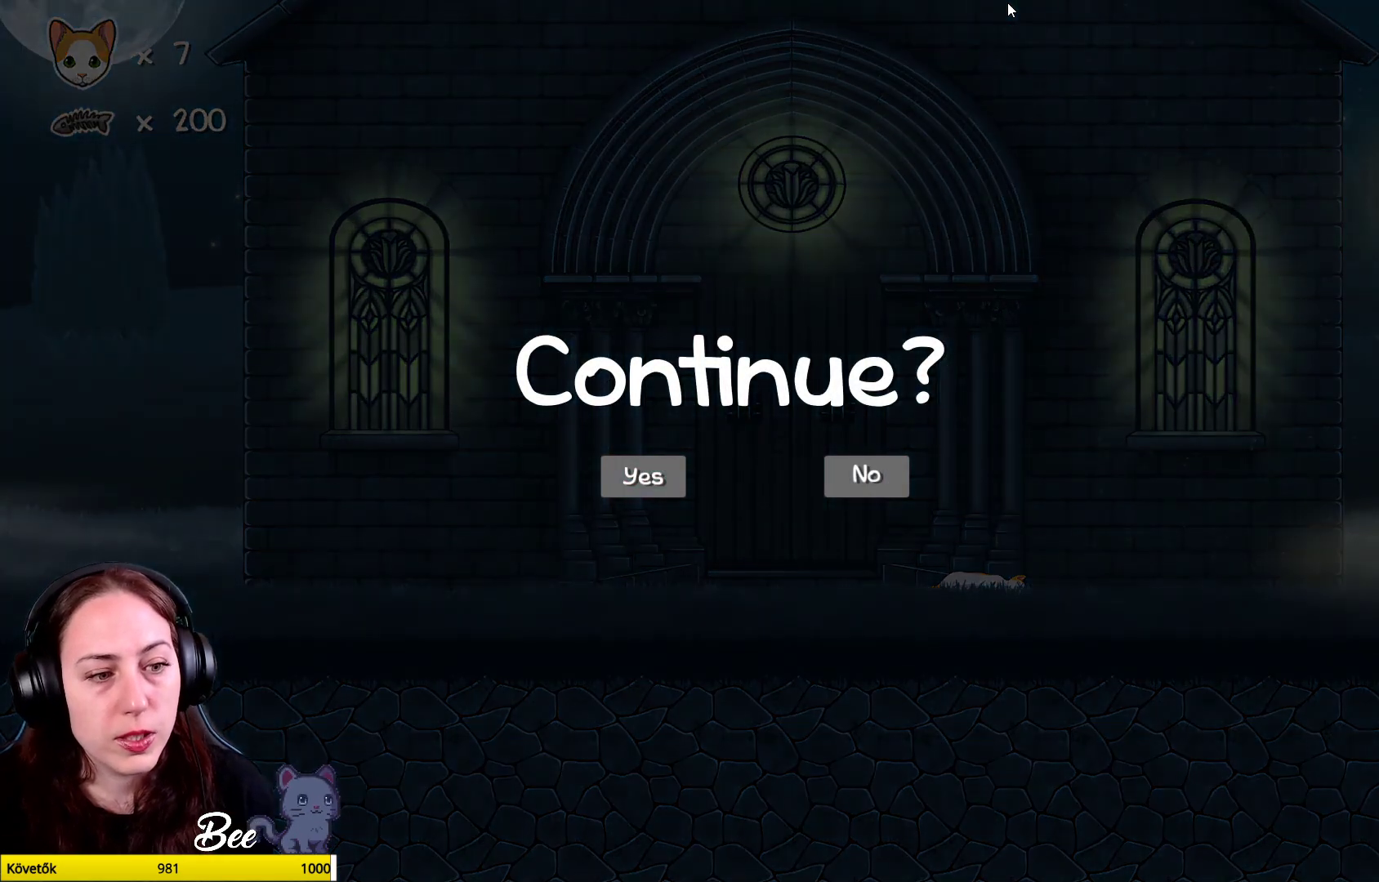
{"buttons": [], "left_stick": "center", "right_stick": "center", "events": []}
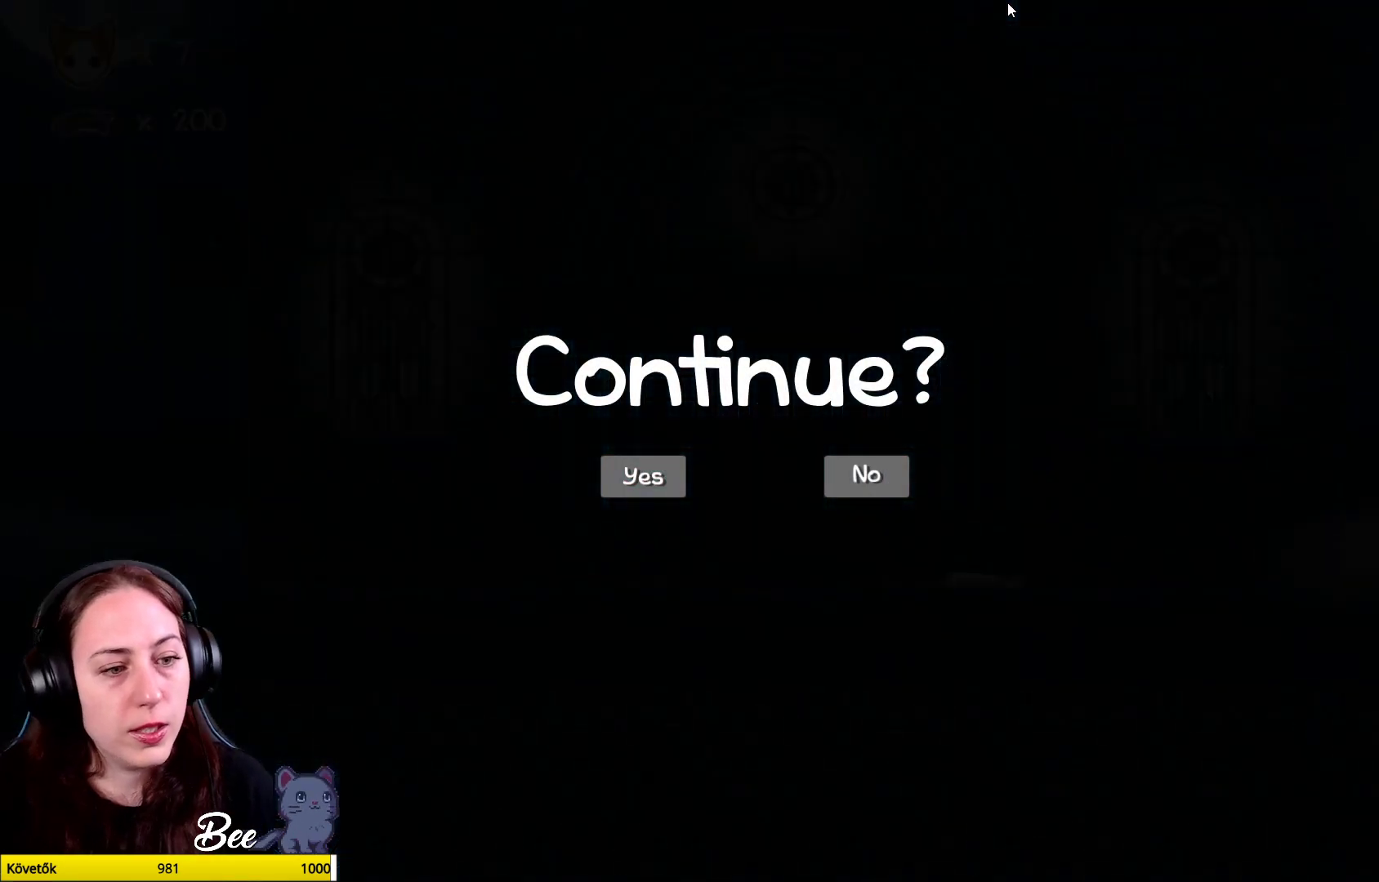
{"buttons": [], "left_stick": "center", "right_stick": "center", "events": []}
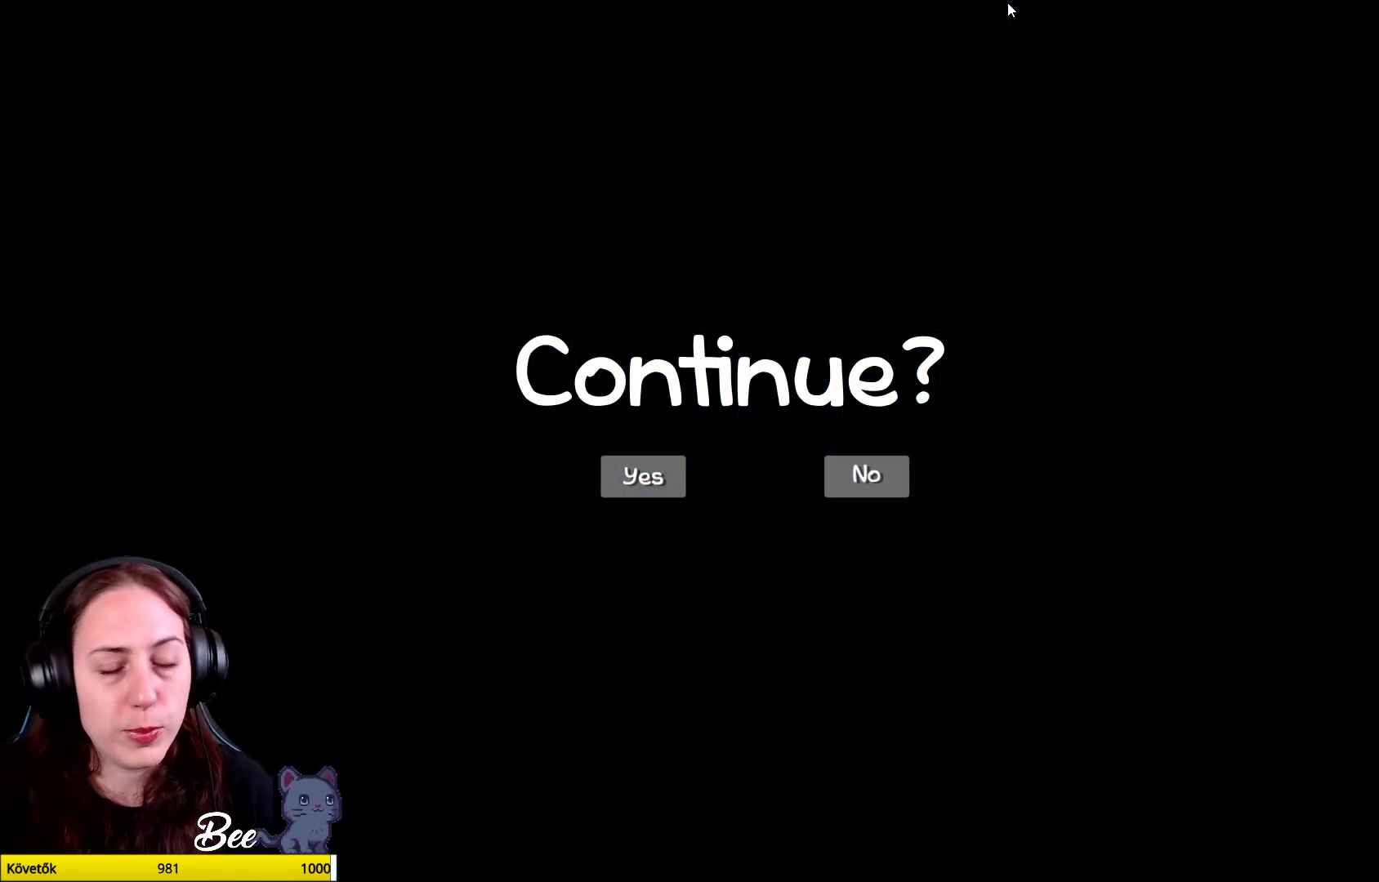
{"buttons": [], "left_stick": "center", "right_stick": "center", "events": []}
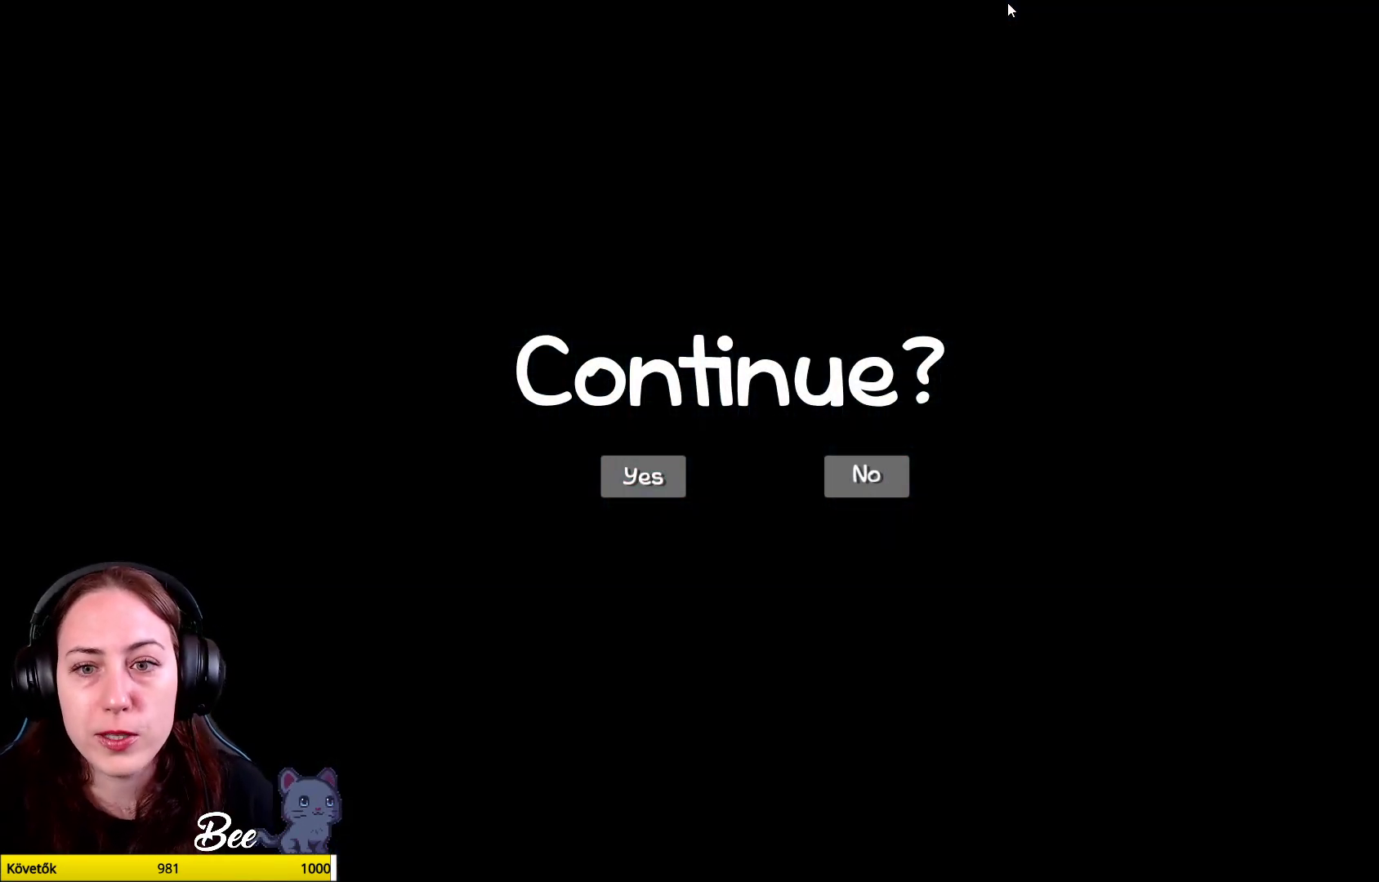
{"buttons": [], "left_stick": "center", "right_stick": "center", "events": []}
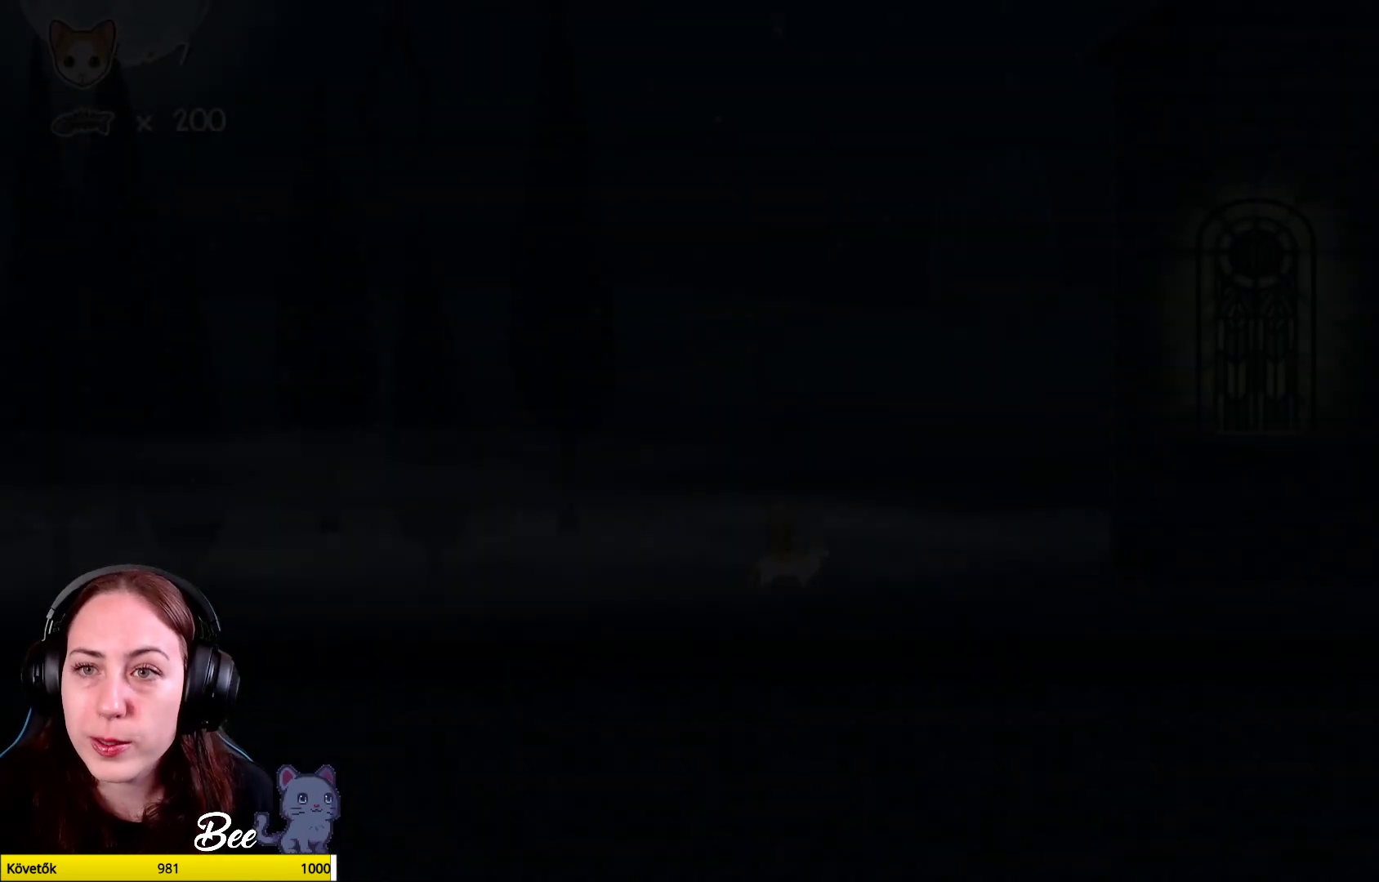
{"buttons": [], "left_stick": "center", "right_stick": "center", "events": []}
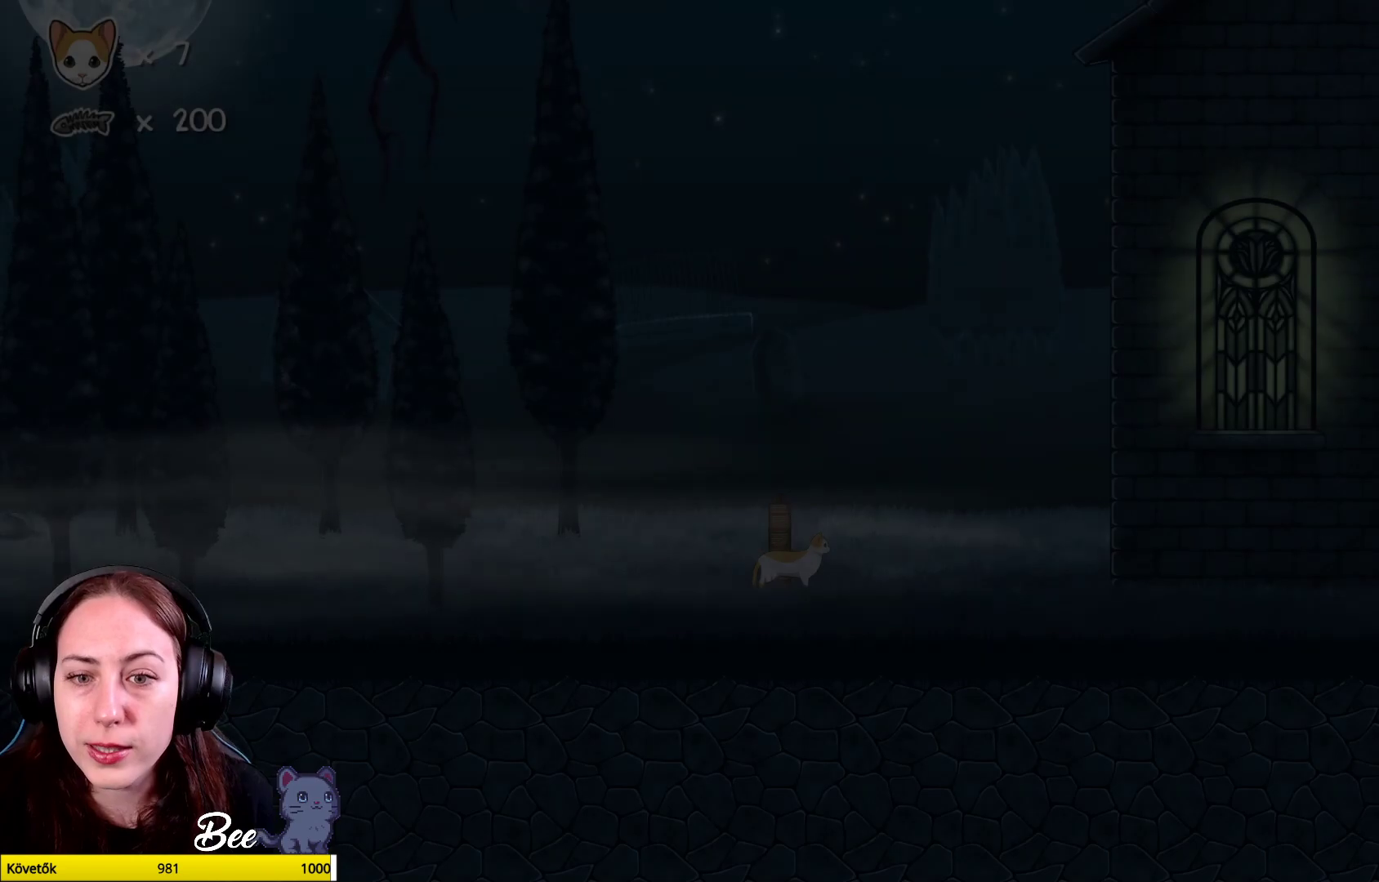
{"buttons": [], "left_stick": "up-right", "right_stick": "center", "events": [[250, "left_stick", "right"], [367, "left_stick", "up-right"]]}
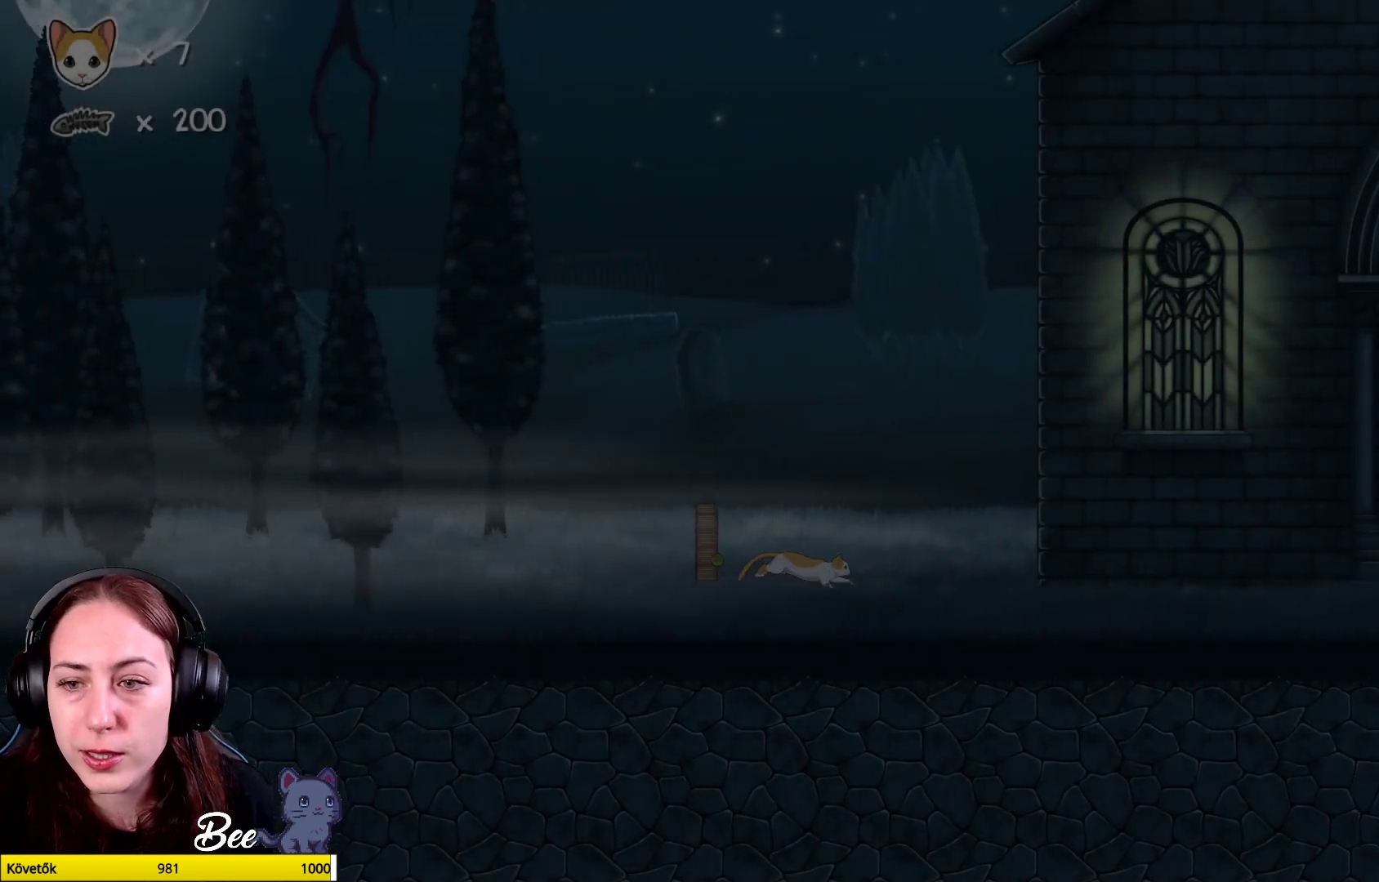
{"buttons": [], "left_stick": "up-right", "right_stick": "center", "events": [[317, "A", "down"], [483, "A", "up"]]}
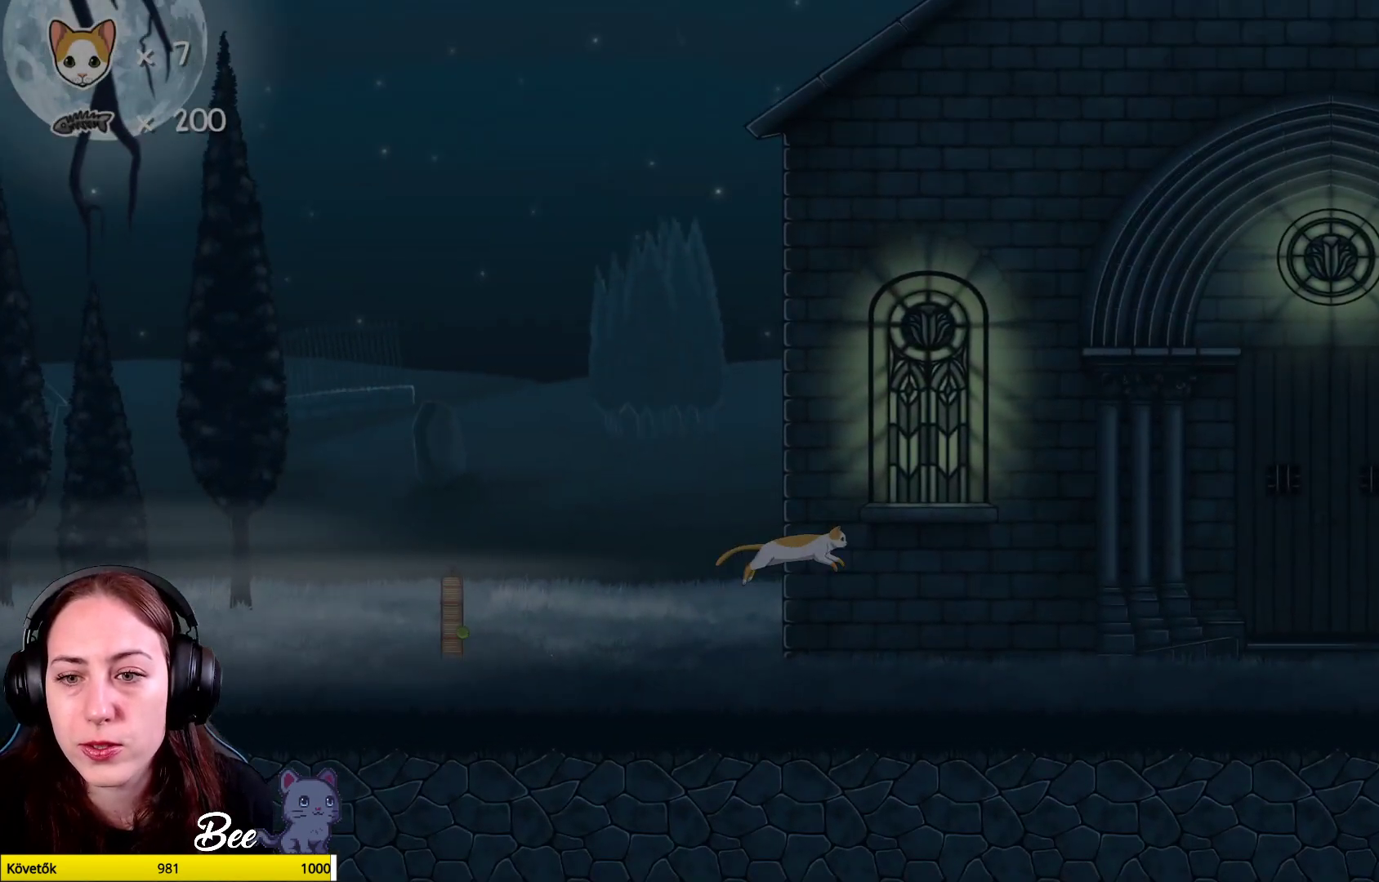
{"buttons": [], "left_stick": "up-right", "right_stick": "center", "events": [[67, "A", "down"], [167, "A", "up"]]}
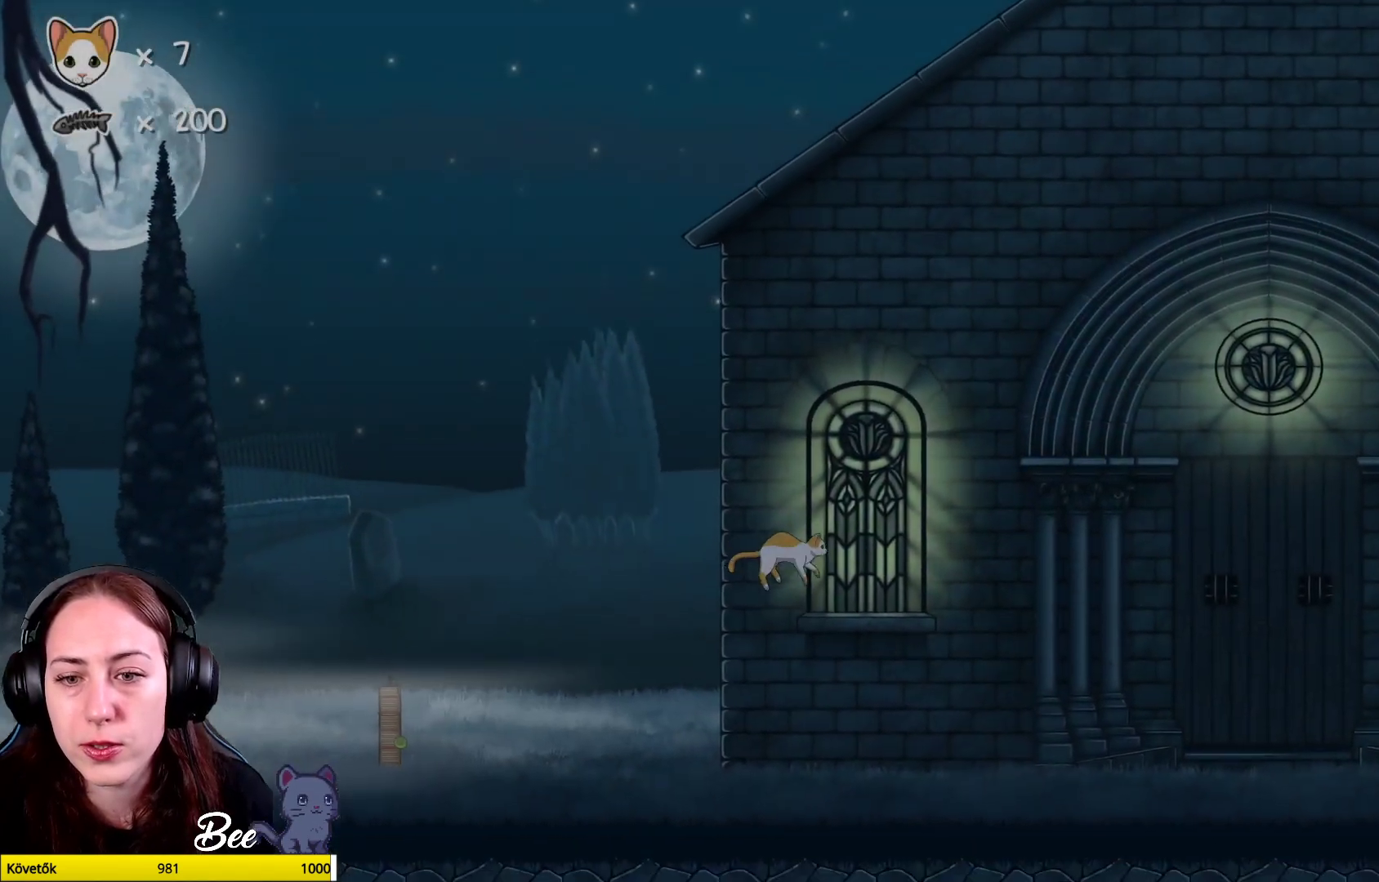
{"buttons": [], "left_stick": "center", "right_stick": "center", "events": [[150, "left_stick", "center"]]}
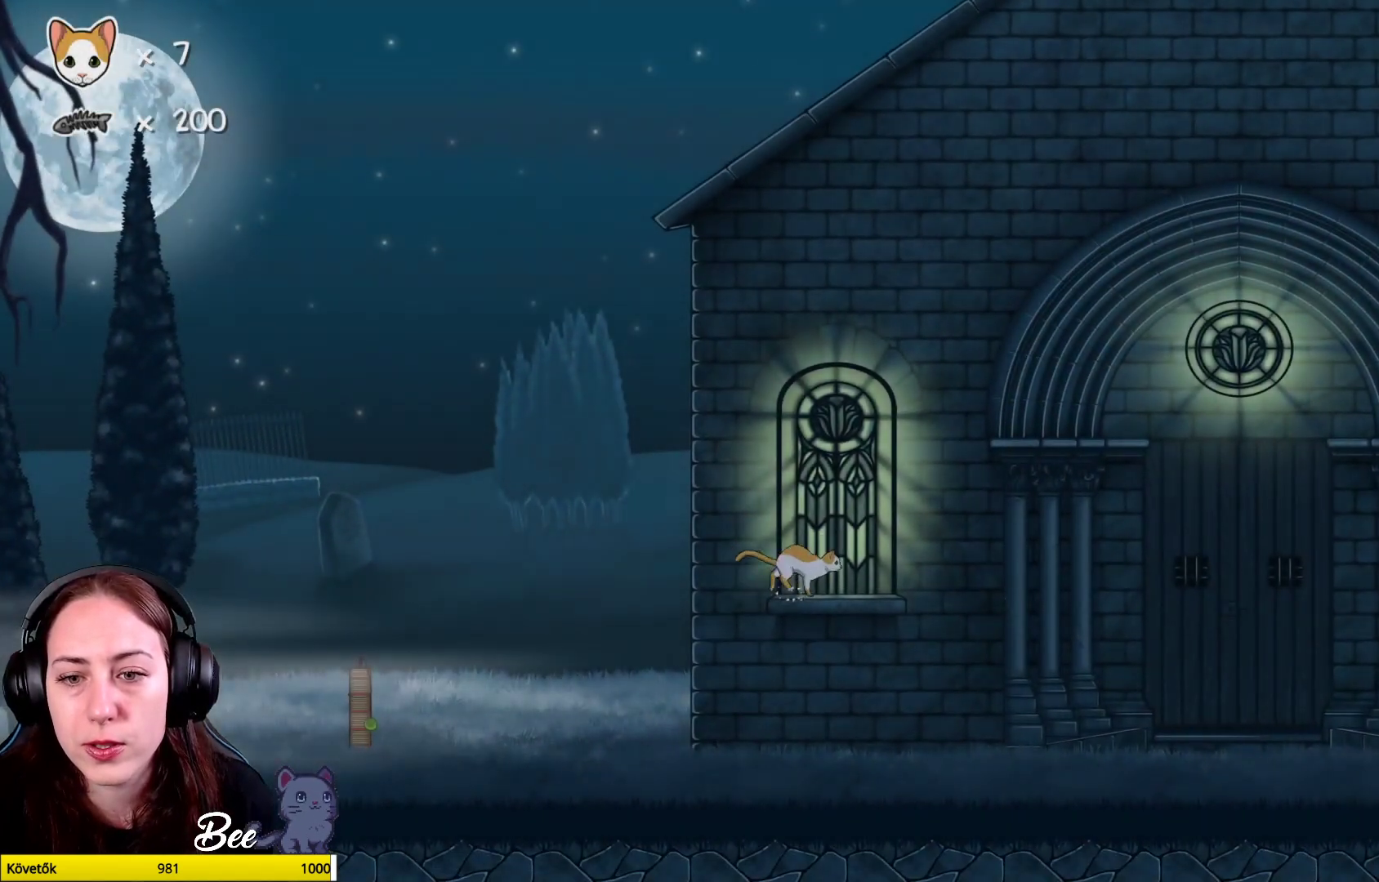
{"buttons": ["A"], "left_stick": "up-right", "right_stick": "center", "events": [[100, "left_stick", "up-right"], [217, "A", "down"], [383, "A", "up"], [450, "A", "down"]]}
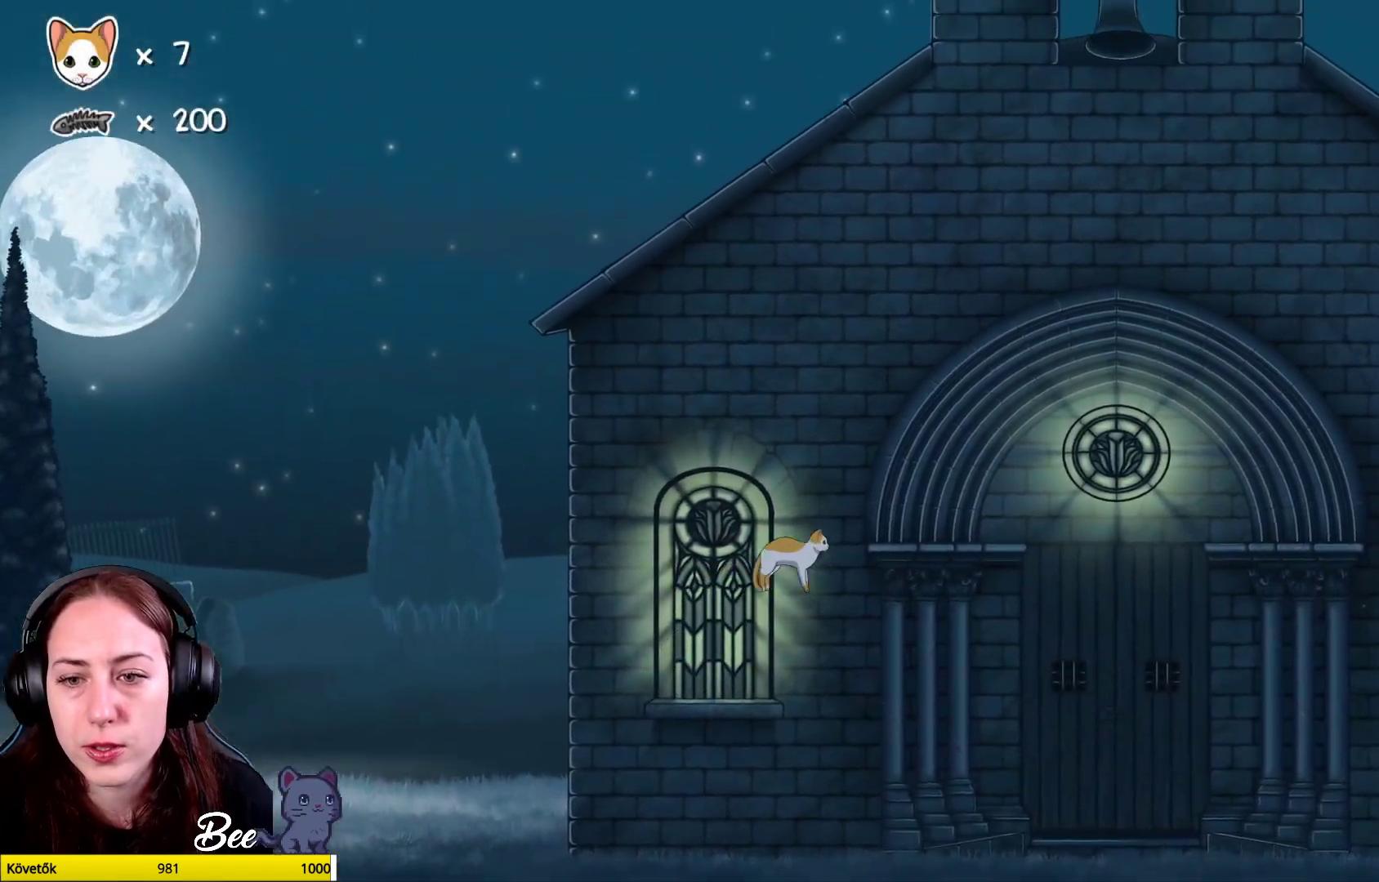
{"buttons": [], "left_stick": "center", "right_stick": "center", "events": [[100, "A", "up"], [350, "left_stick", "center"]]}